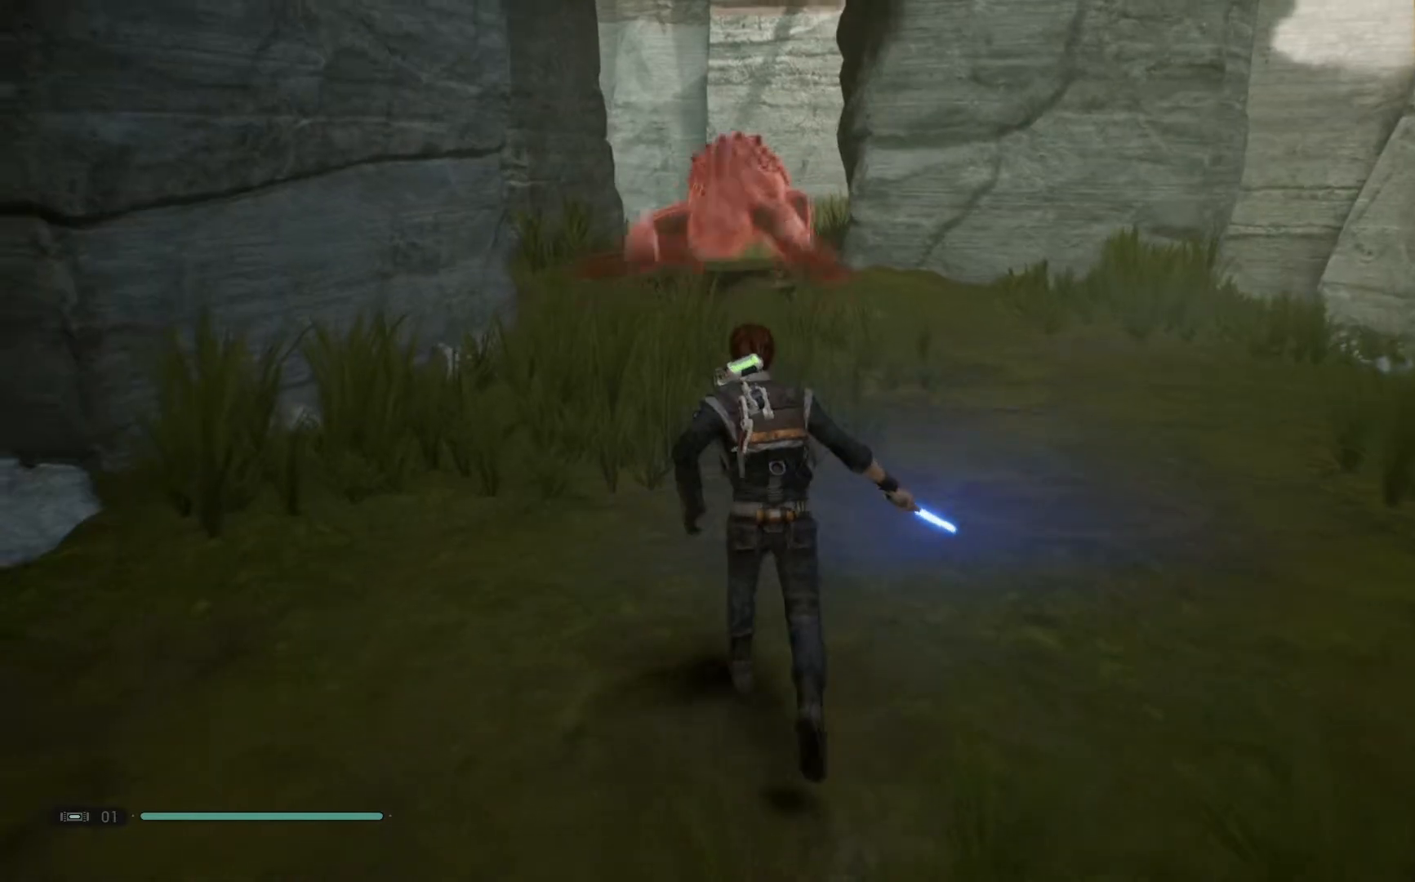
Gameplay with a controller (Xbox layout); each line is a JSON object with the inputs held at the frame after it. "events" lists button and stick changes between this image and that frame as [ms after this image, input, new state], when the widget could be followed in between. Not read: L1 R1.
{"buttons": [], "left_stick": "up-left", "right_stick": "center", "events": [[67, "right_stick", "center"]]}
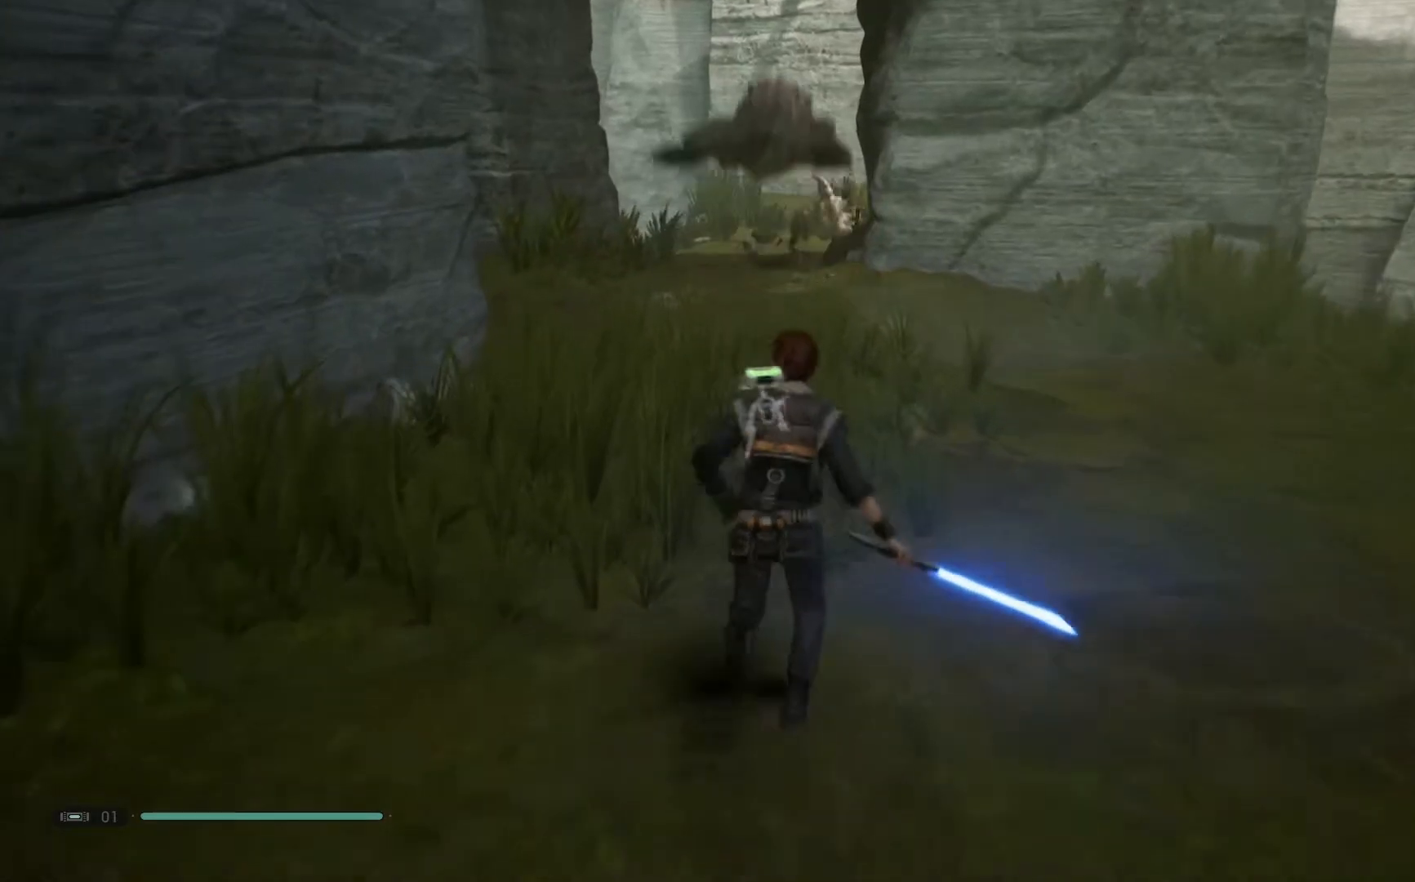
{"buttons": [], "left_stick": "up-left", "right_stick": "center", "events": []}
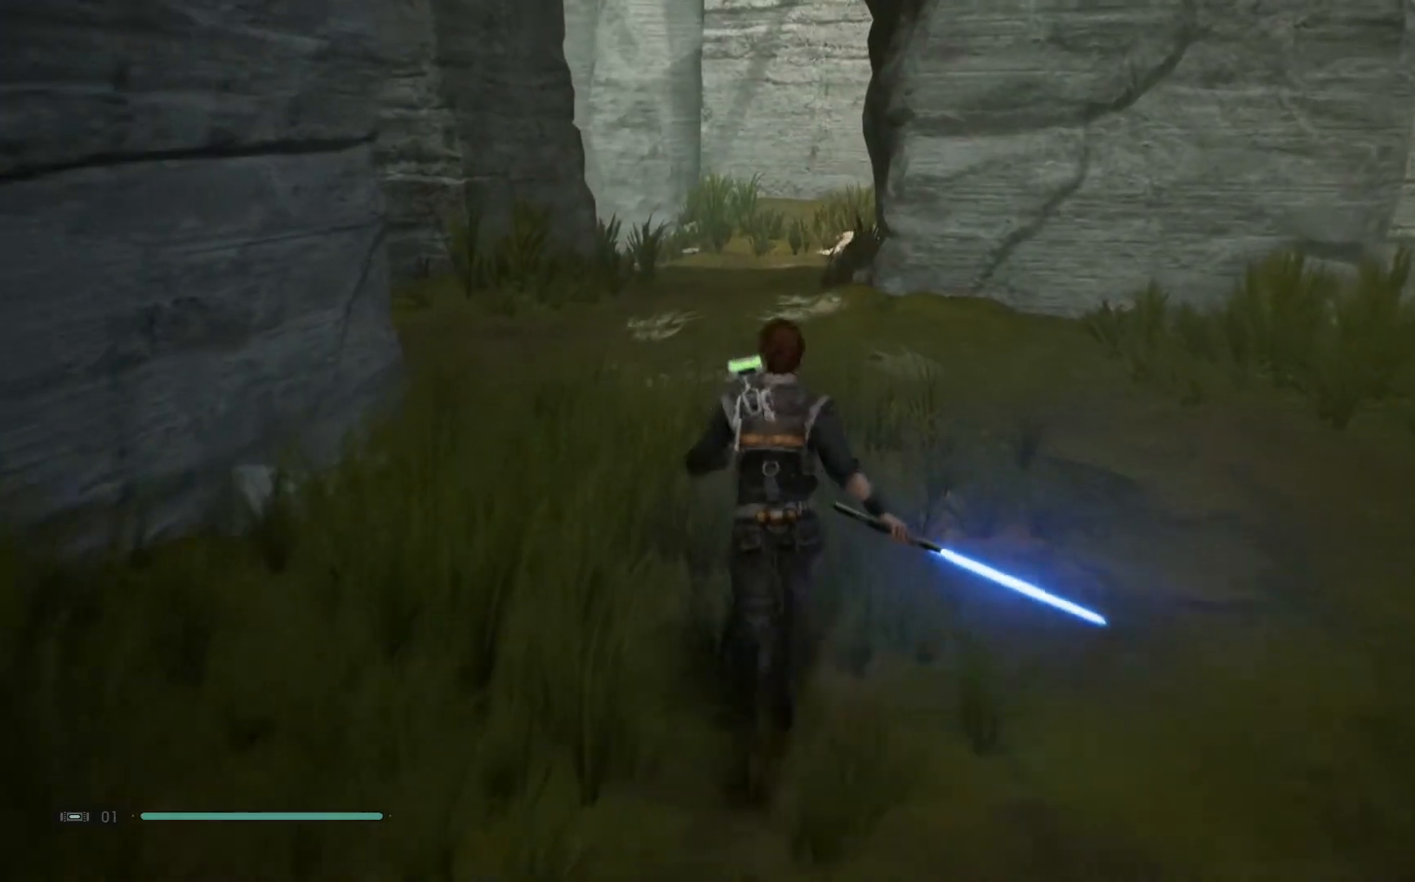
{"buttons": [], "left_stick": "center", "right_stick": "up-left", "events": [[133, "left_stick", "center"], [250, "right_stick", "up-left"]]}
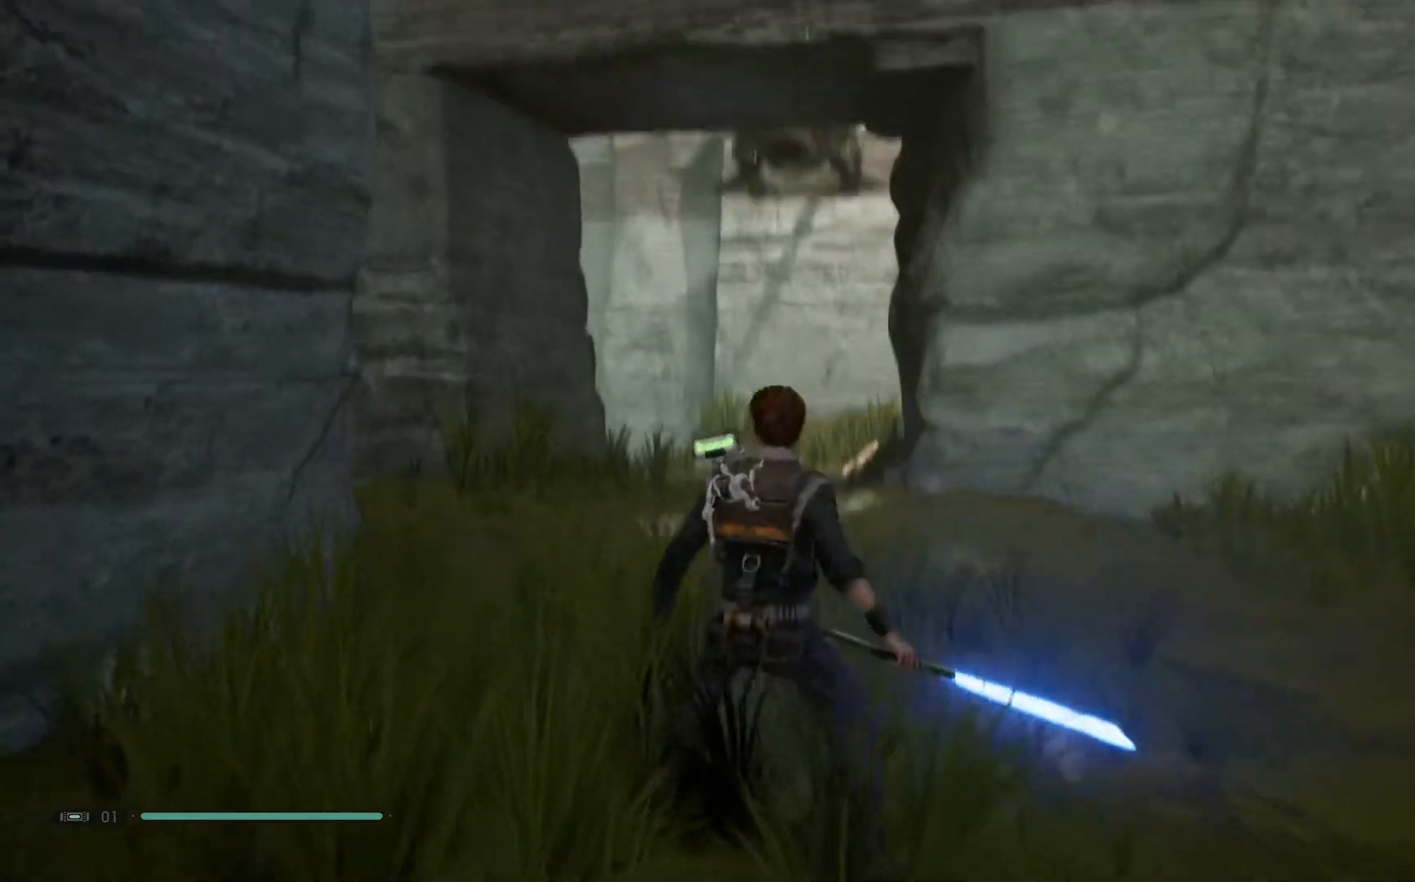
{"buttons": [], "left_stick": "center", "right_stick": "center", "events": [[33, "right_stick", "center"]]}
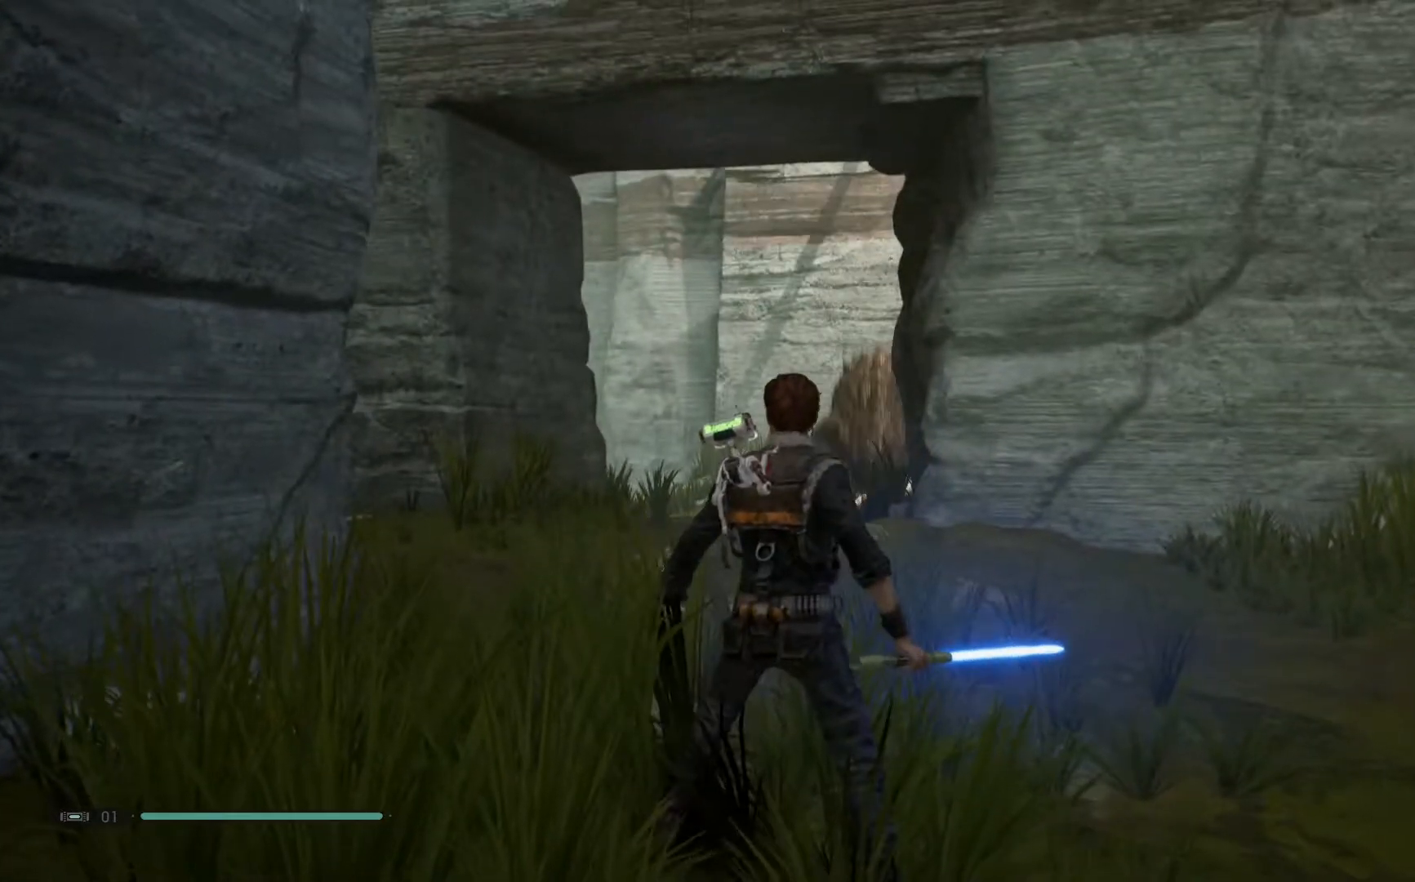
{"buttons": [], "left_stick": "down-right", "right_stick": "down-right", "events": [[350, "left_stick", "down-right"], [367, "right_stick", "down-right"]]}
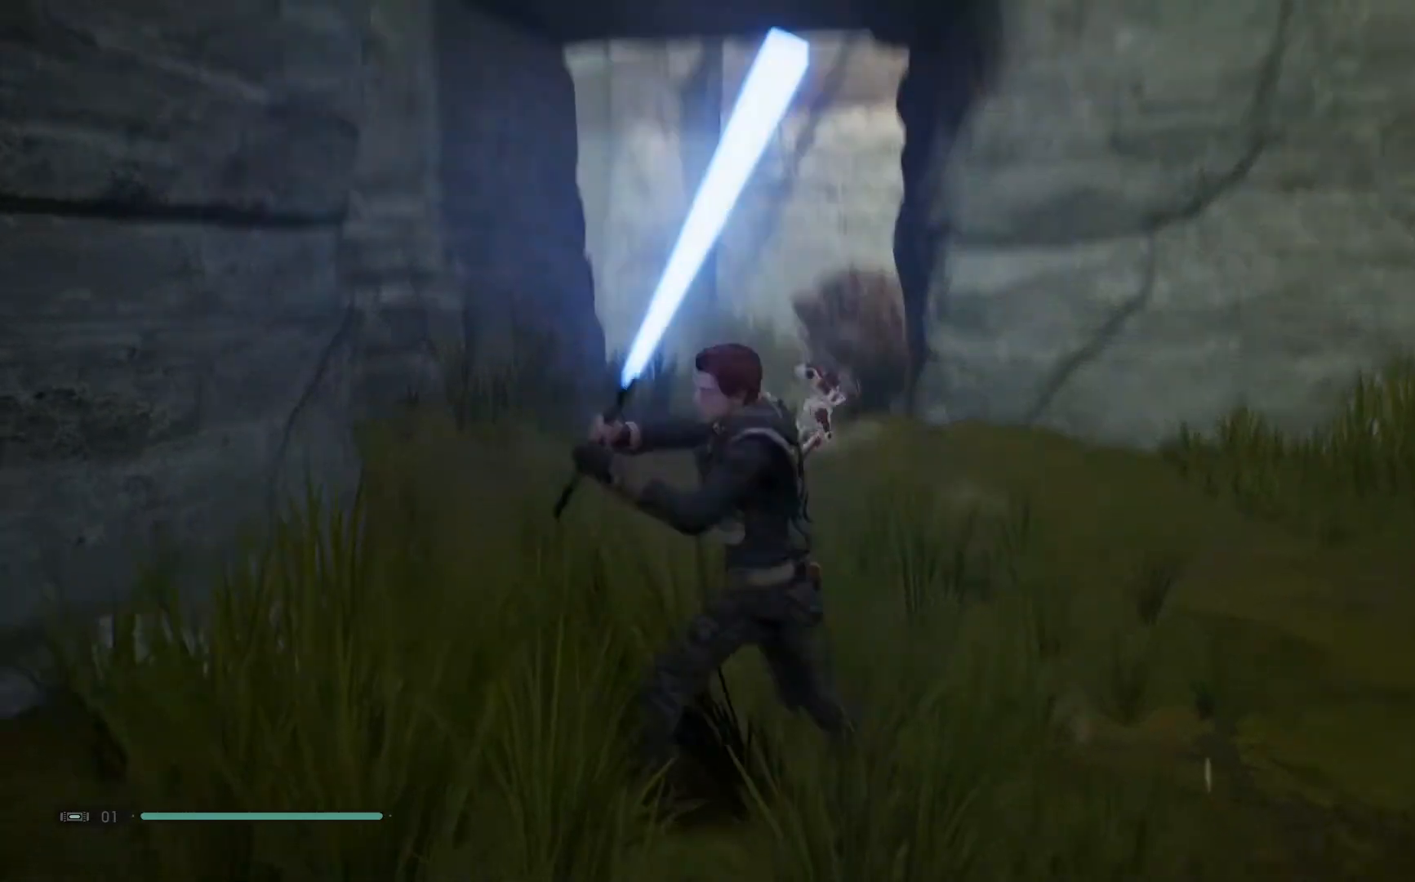
{"buttons": [], "left_stick": "down-right", "right_stick": "center", "events": [[117, "left_stick", "center"], [117, "right_stick", "center"], [433, "left_stick", "down-right"]]}
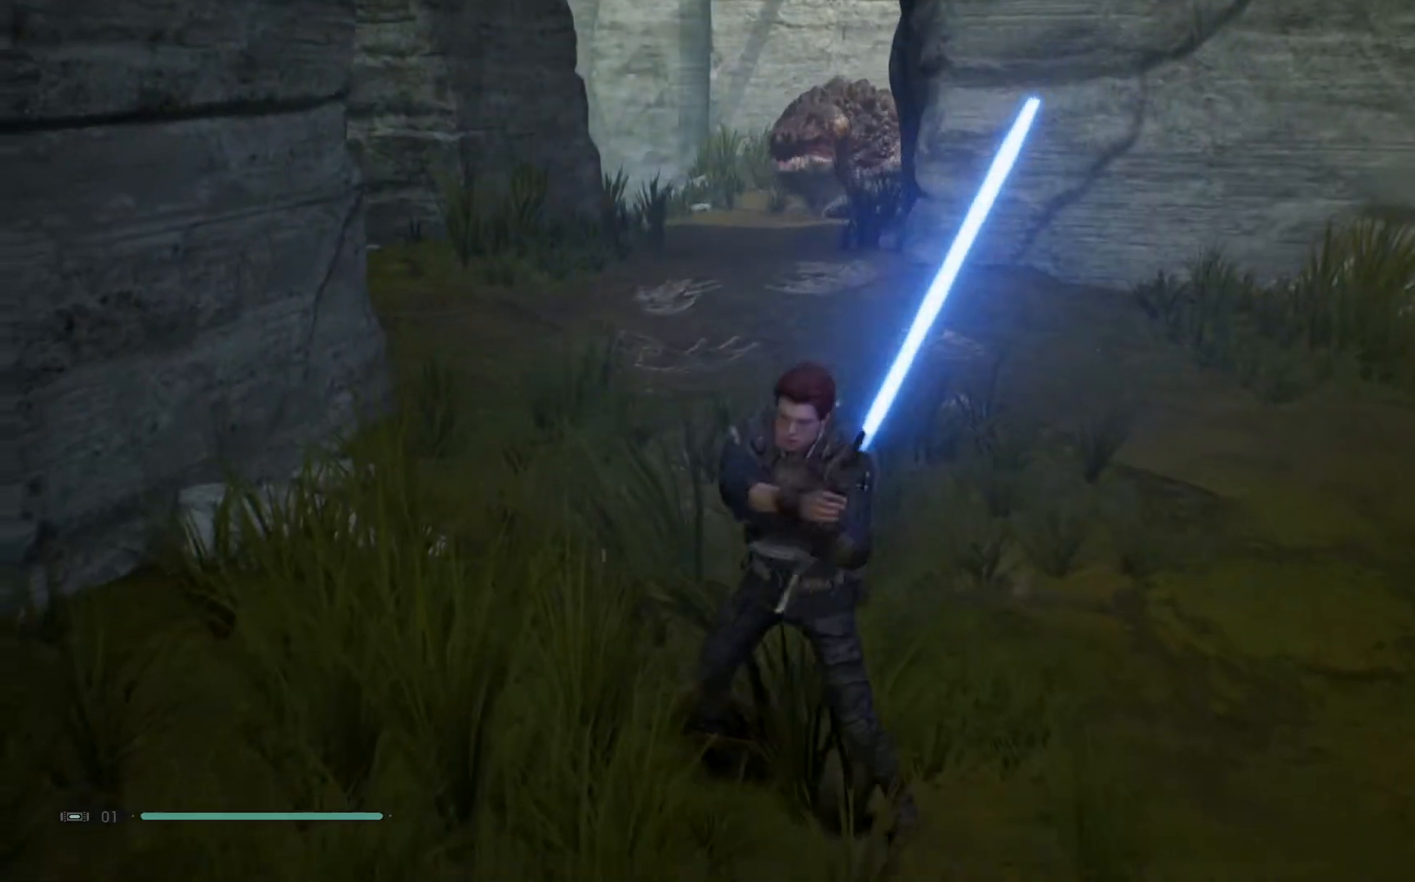
{"buttons": [], "left_stick": "down-right", "right_stick": "center", "events": []}
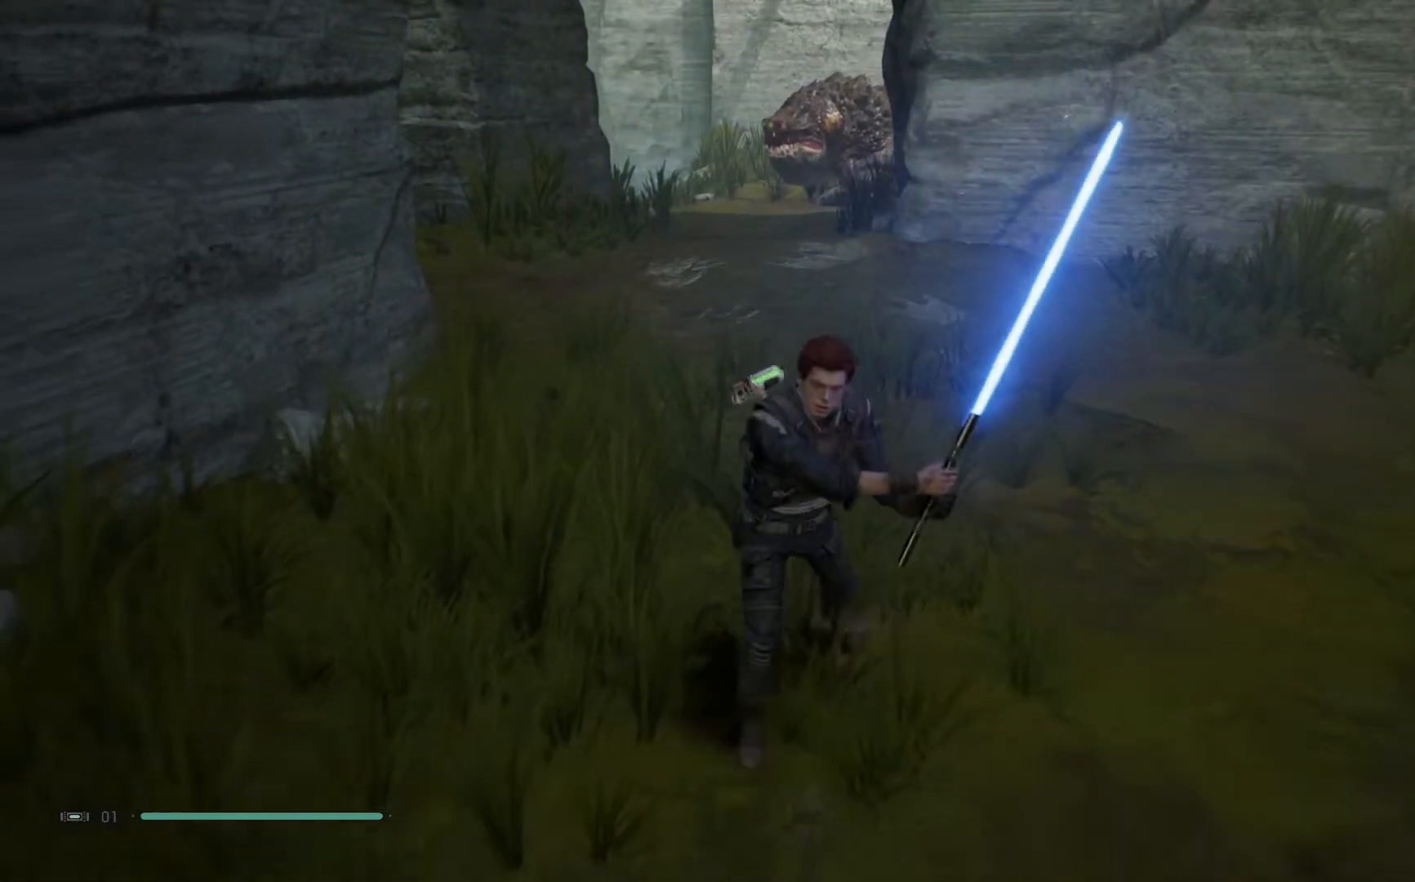
{"buttons": [], "left_stick": "down-right", "right_stick": "center", "events": []}
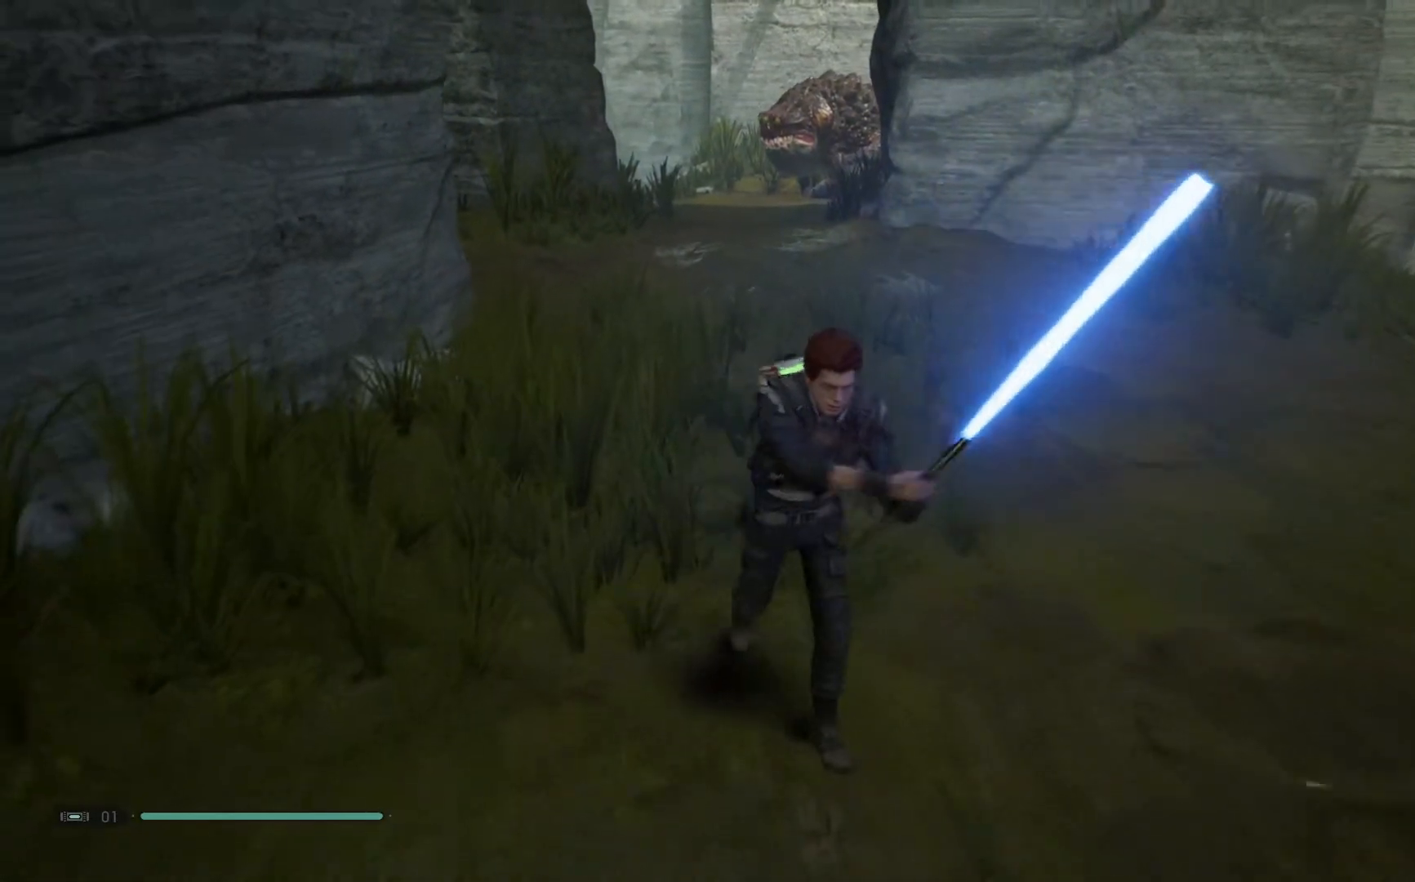
{"buttons": [], "left_stick": "right", "right_stick": "center", "events": [[367, "left_stick", "right"]]}
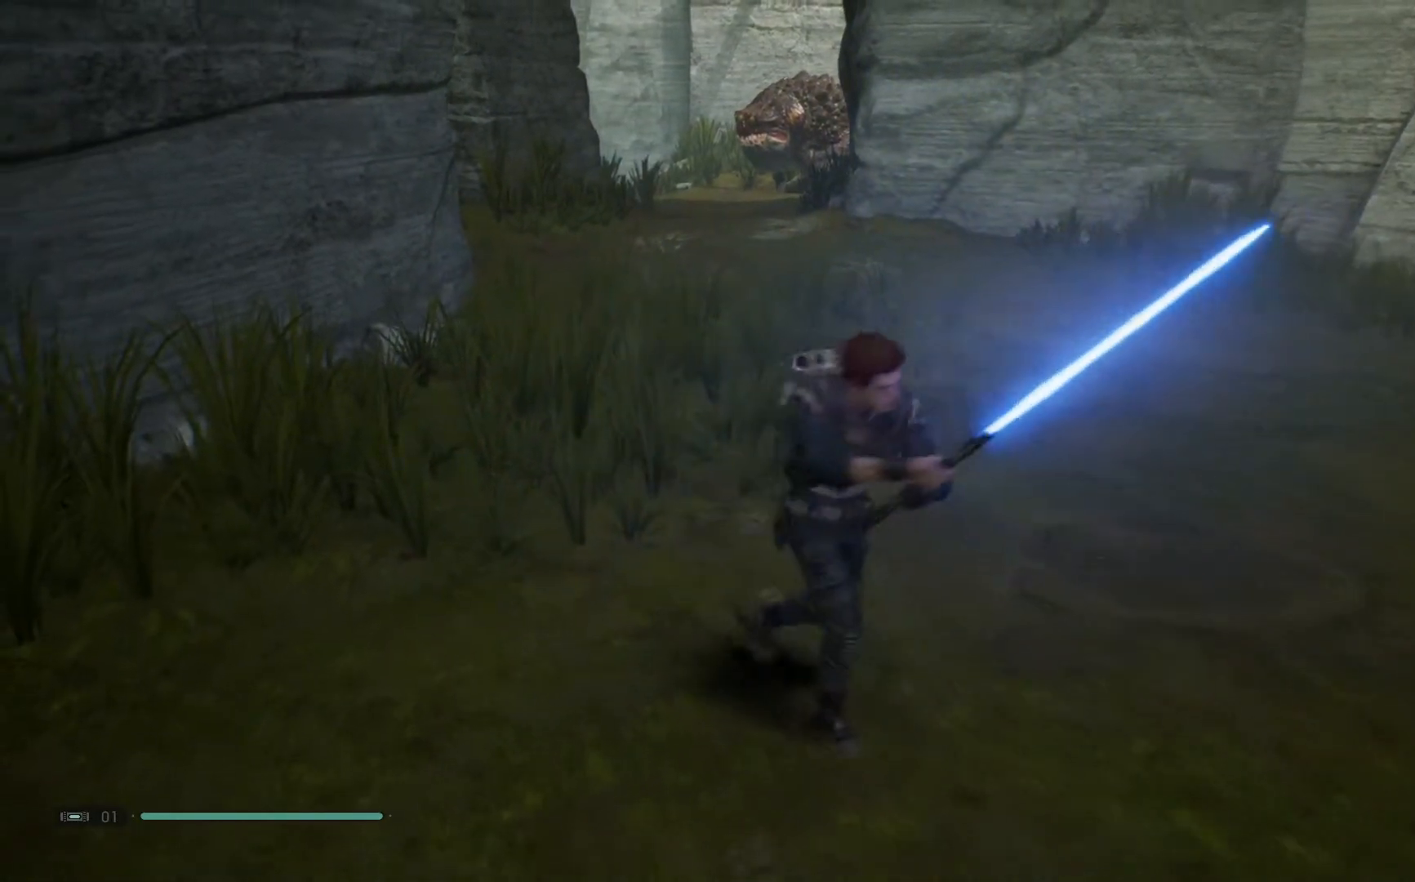
{"buttons": [], "left_stick": "up-left", "right_stick": "center", "events": [[117, "left_stick", "up-right"], [200, "right_stick", "down-left"], [317, "left_stick", "up-left"], [417, "right_stick", "center"]]}
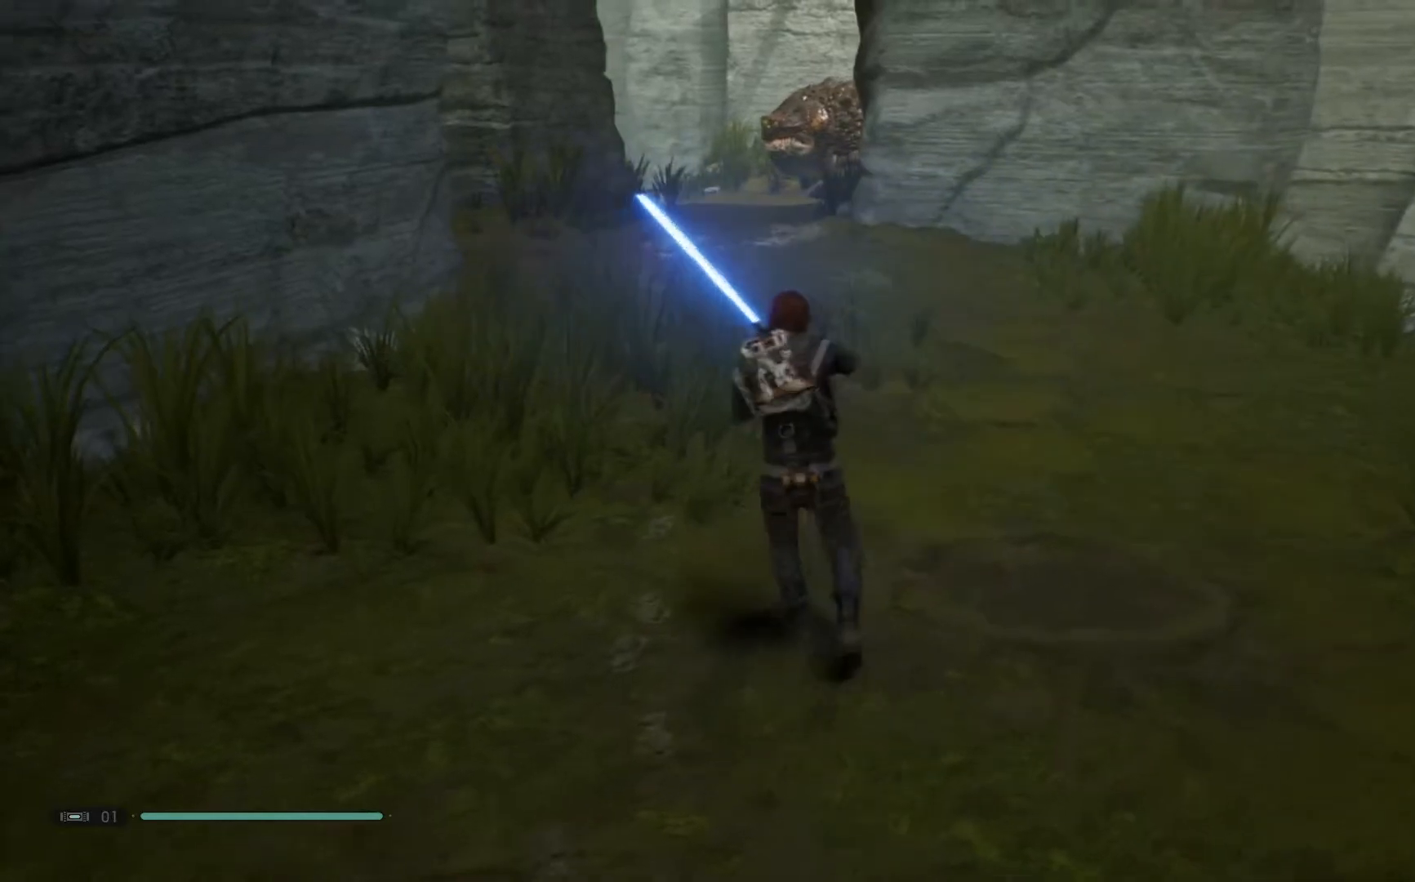
{"buttons": [], "left_stick": "left", "right_stick": "center", "events": [[33, "left_stick", "center"], [333, "left_stick", "left"]]}
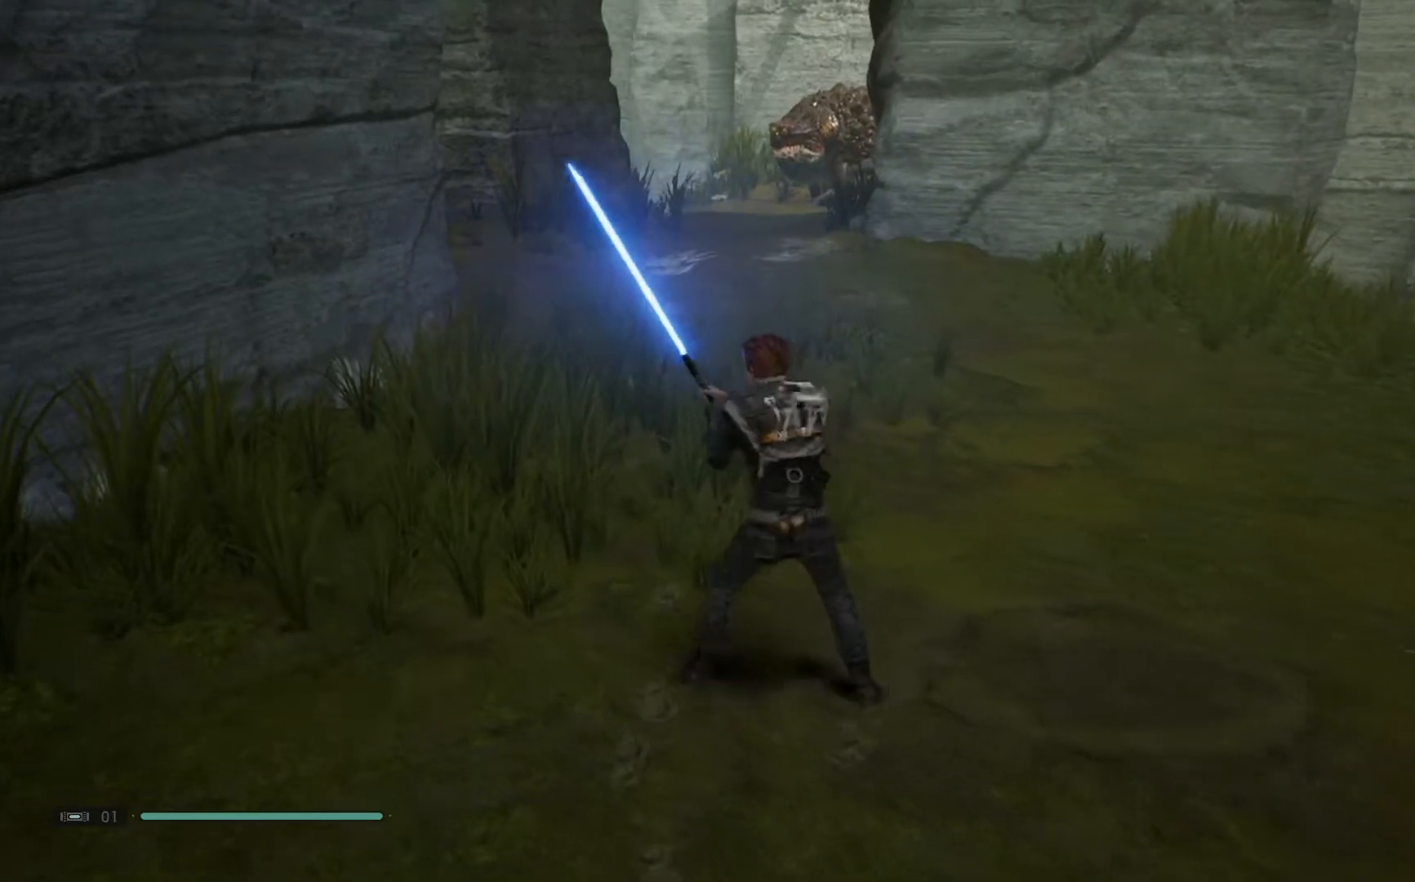
{"buttons": [], "left_stick": "up-left", "right_stick": "up-right", "events": [[150, "right_stick", "up-right"], [383, "left_stick", "up-left"]]}
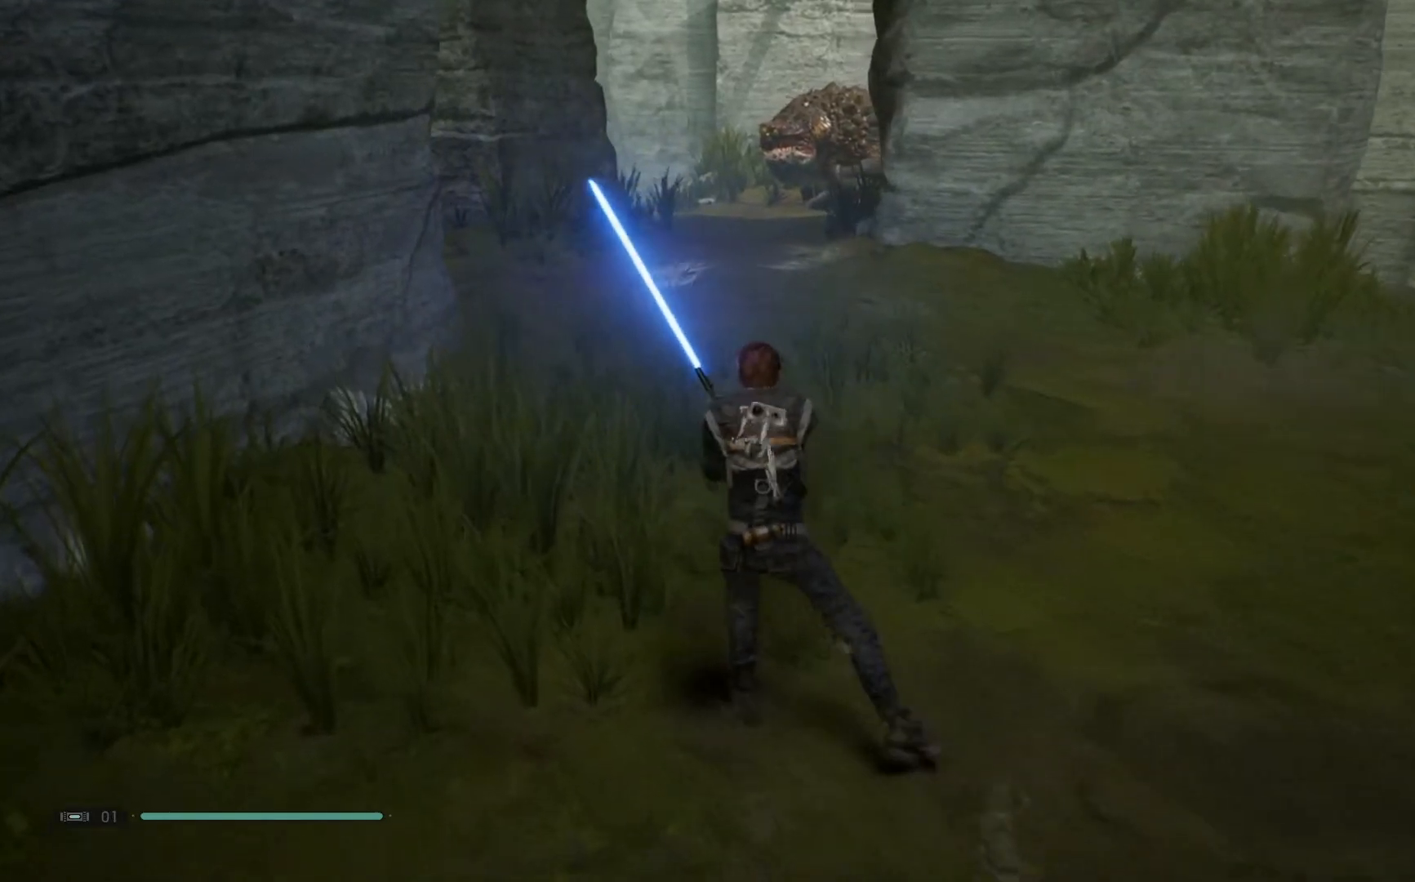
{"buttons": [], "left_stick": "up-left", "right_stick": "center", "events": [[117, "right_stick", "center"]]}
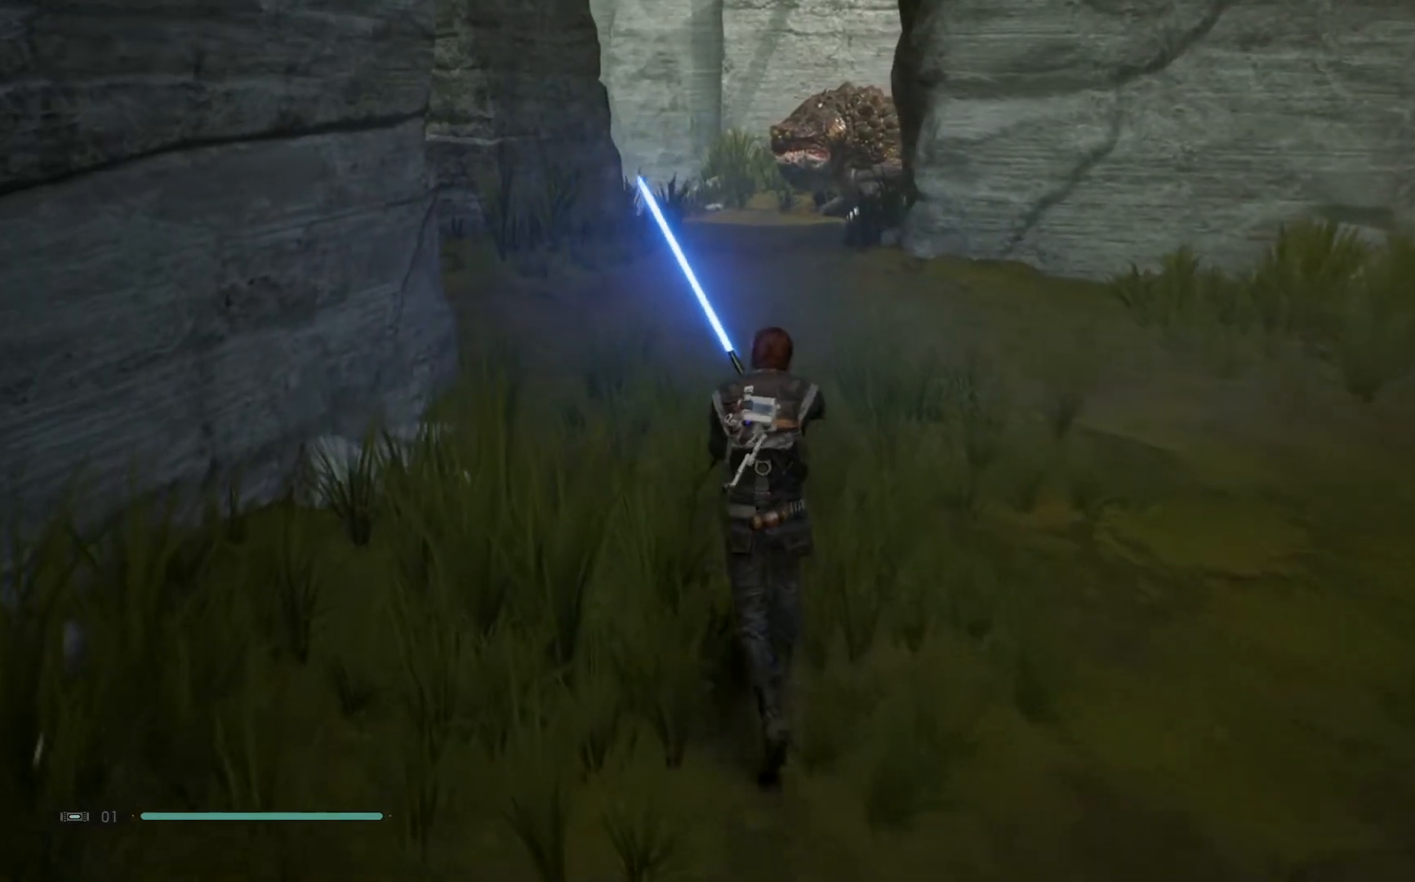
{"buttons": [], "left_stick": "up-left", "right_stick": "center", "events": []}
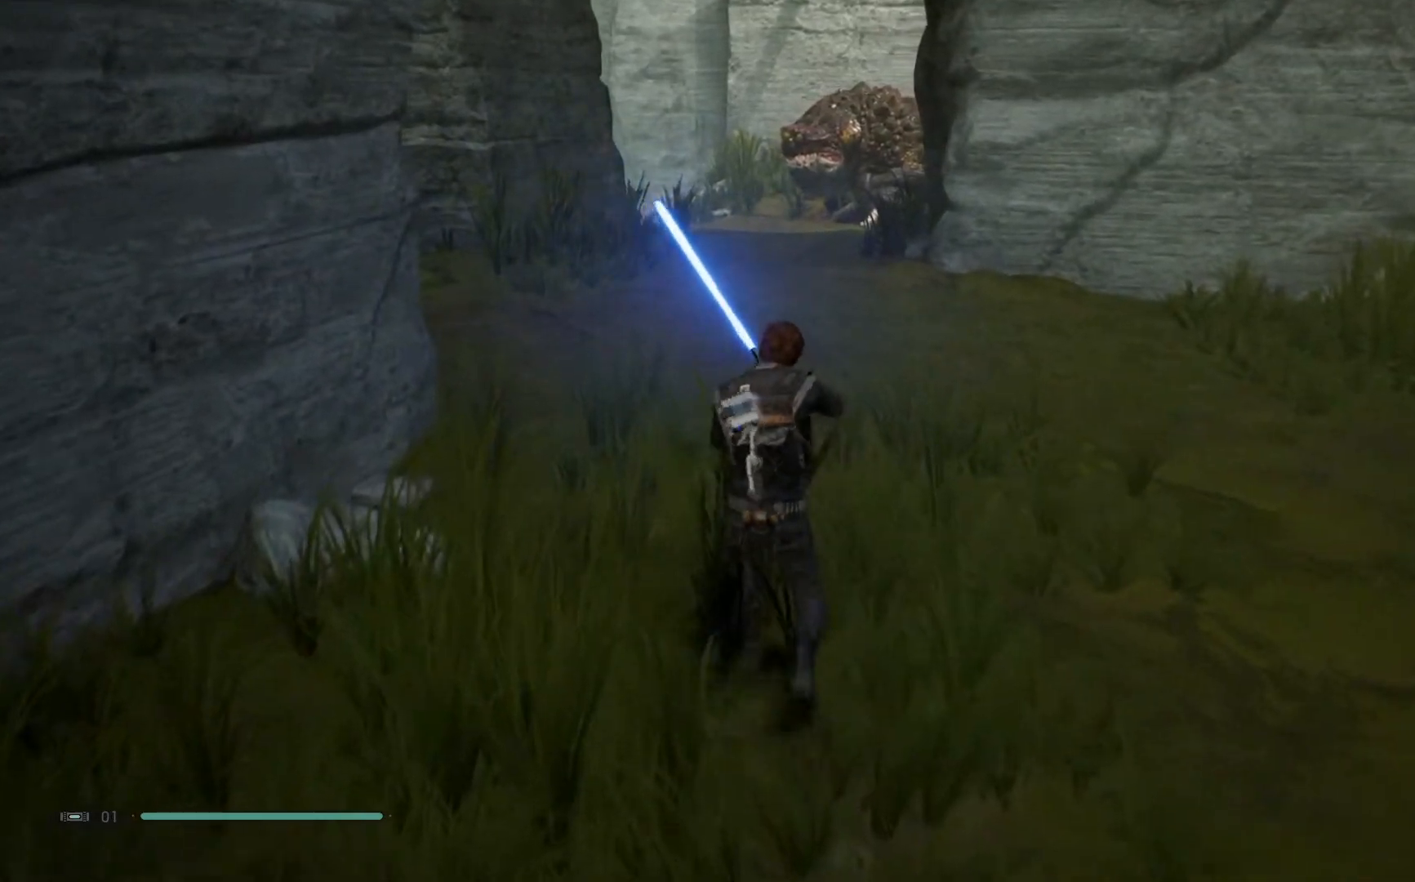
{"buttons": [], "left_stick": "up-left", "right_stick": "center", "events": []}
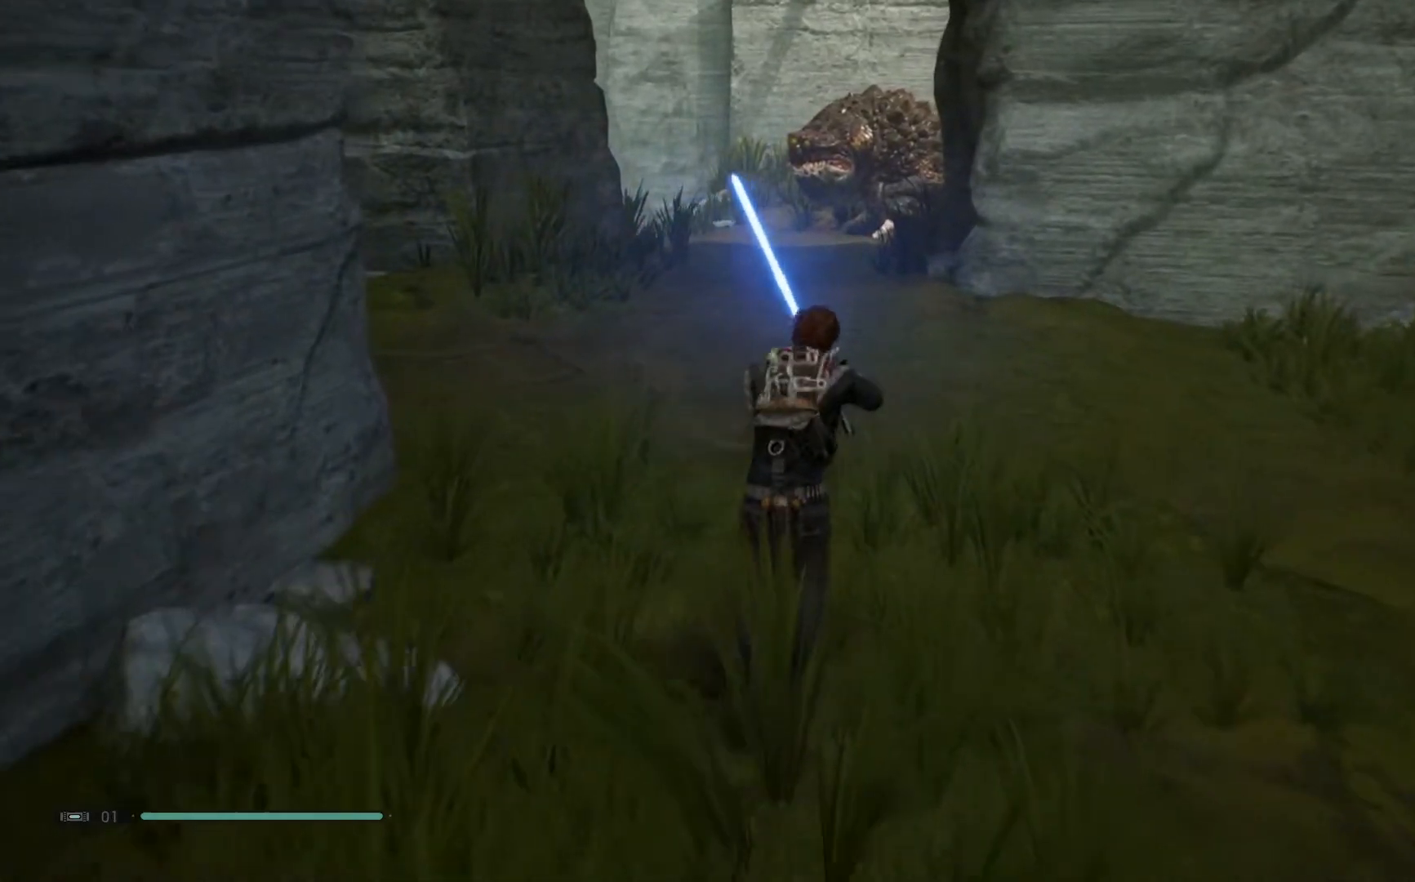
{"buttons": [], "left_stick": "up-left", "right_stick": "center", "events": []}
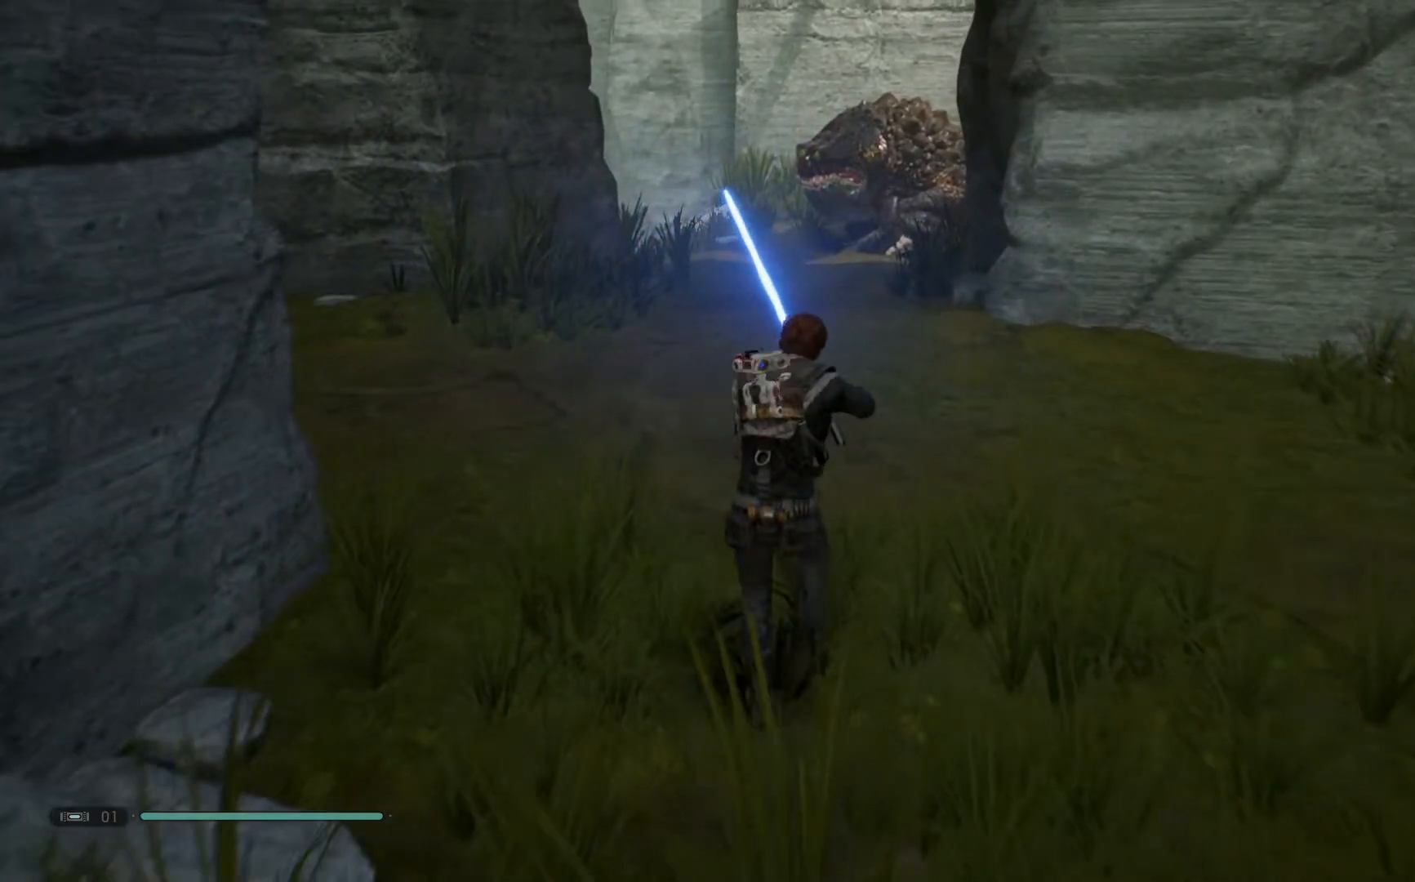
{"buttons": [], "left_stick": "up-left", "right_stick": "center", "events": []}
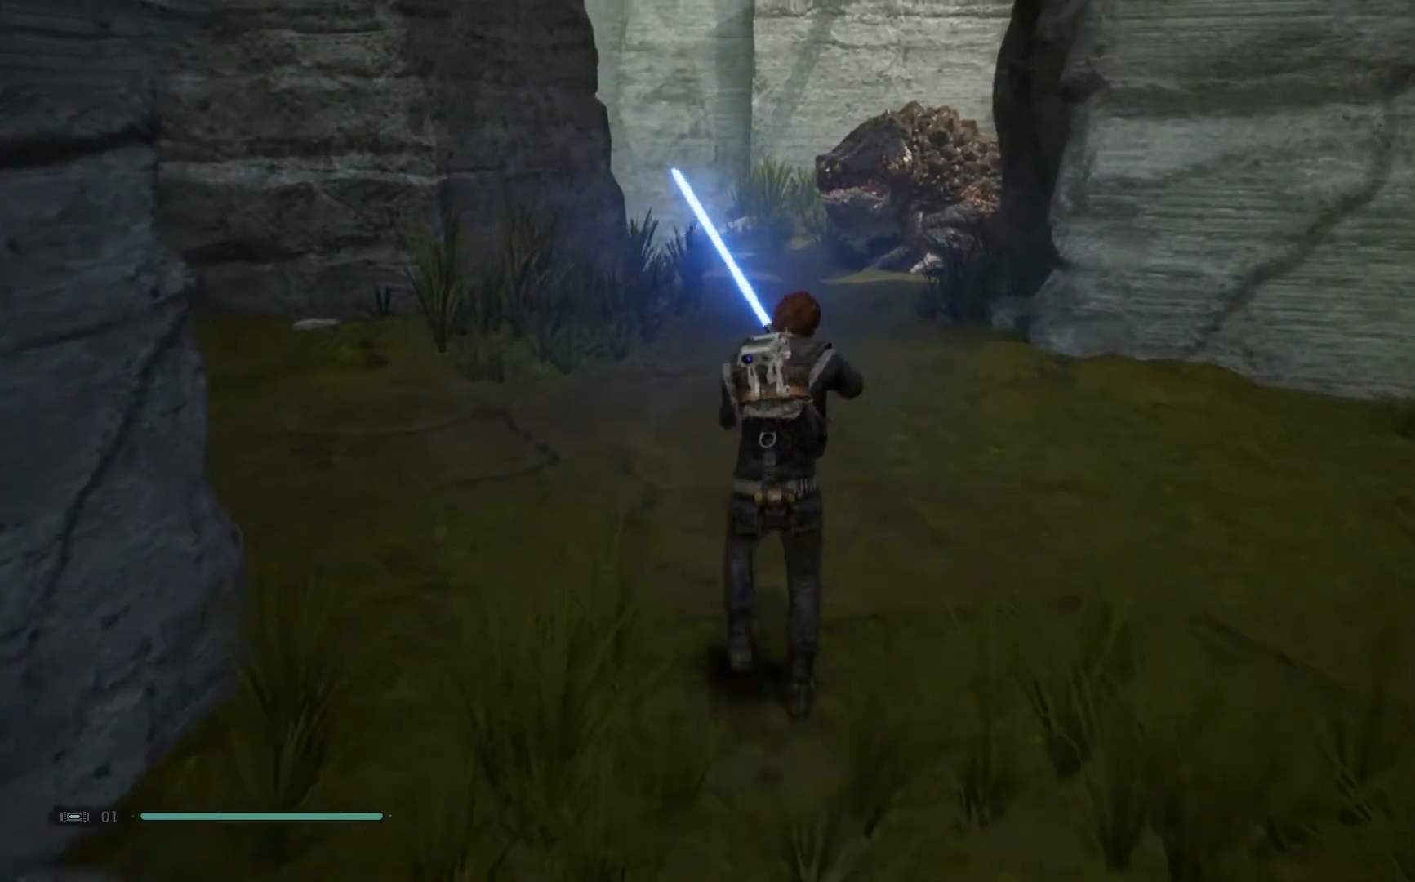
{"buttons": [], "left_stick": "up-left", "right_stick": "center", "events": []}
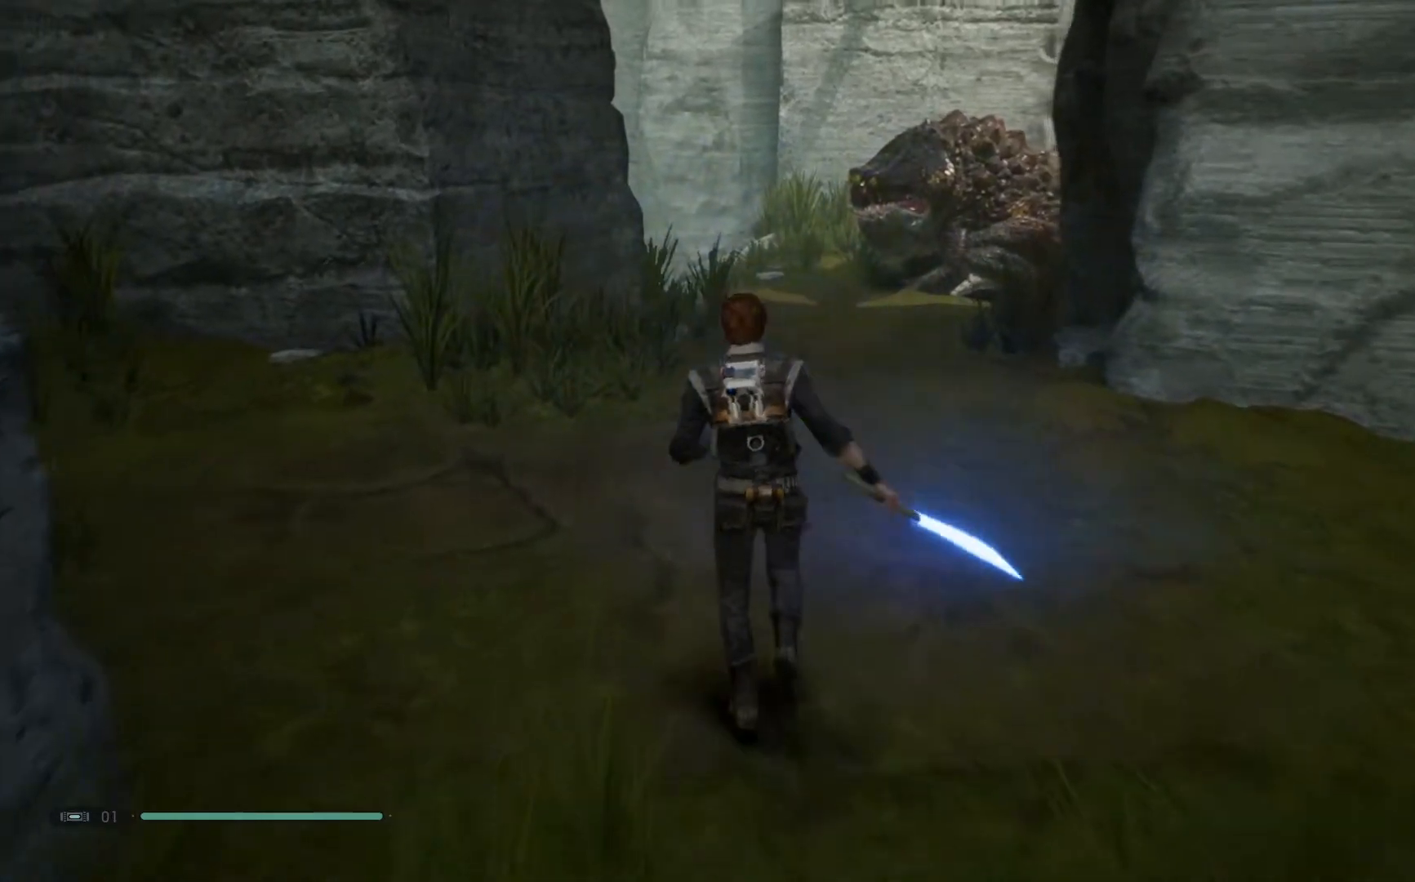
{"buttons": [], "left_stick": "up-left", "right_stick": "right", "events": [[383, "right_stick", "right"]]}
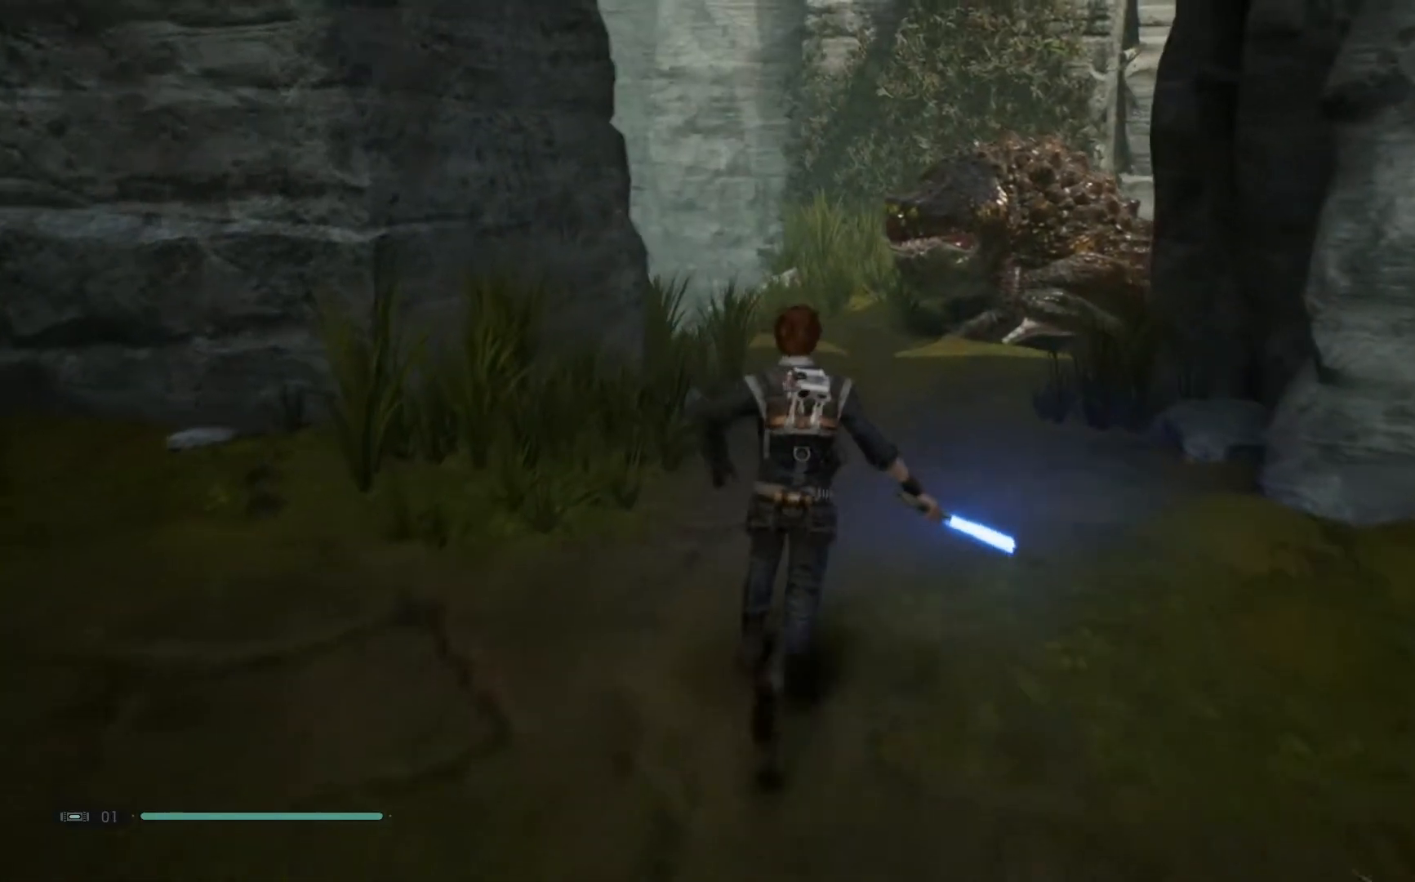
{"buttons": [], "left_stick": "up-left", "right_stick": "center", "events": [[117, "right_stick", "center"]]}
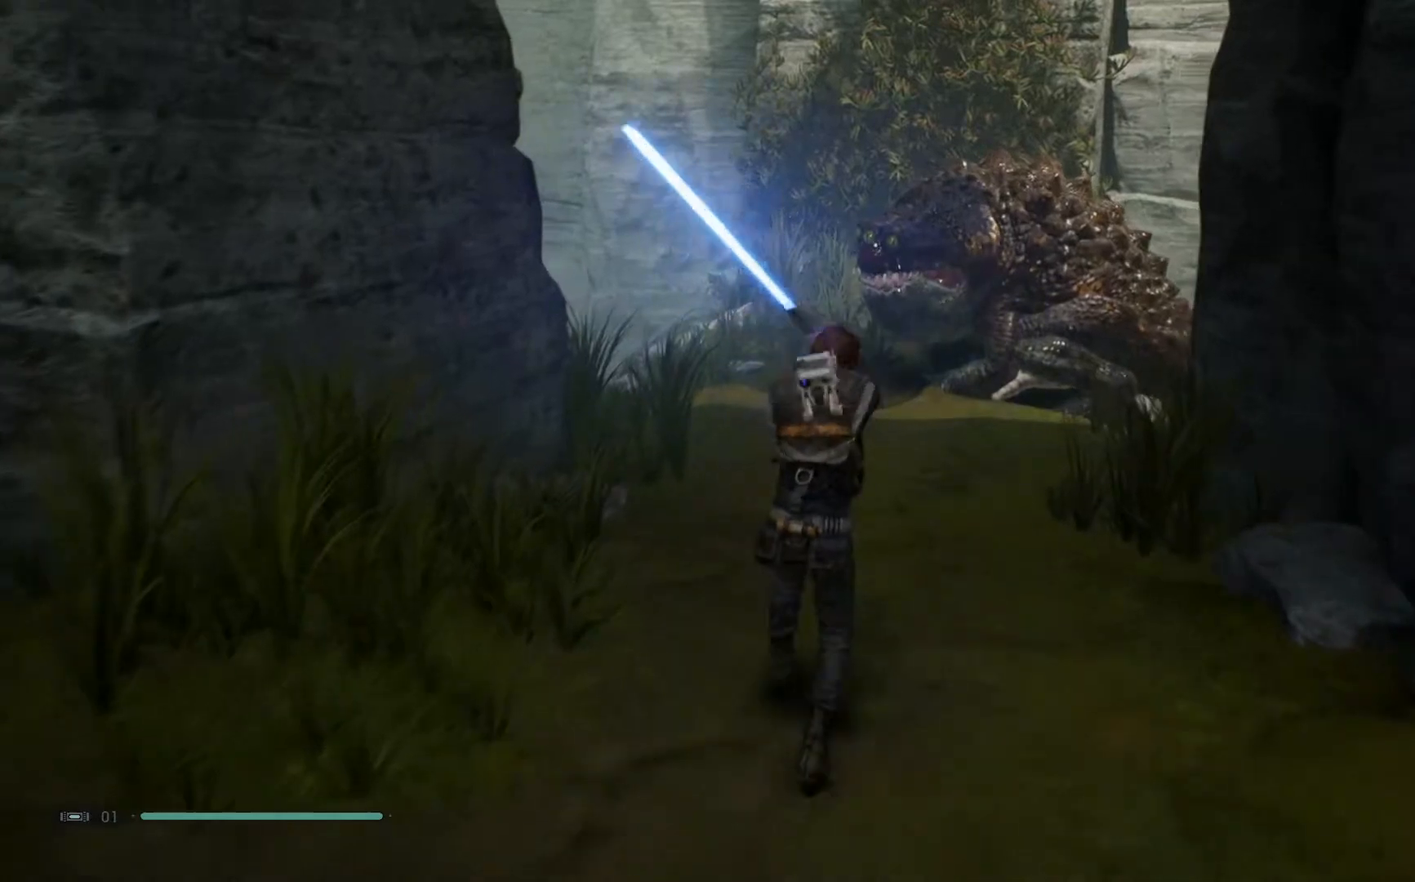
{"buttons": ["R3"], "left_stick": "center", "right_stick": "center", "events": [[200, "left_stick", "center"], [383, "R3", "down"]]}
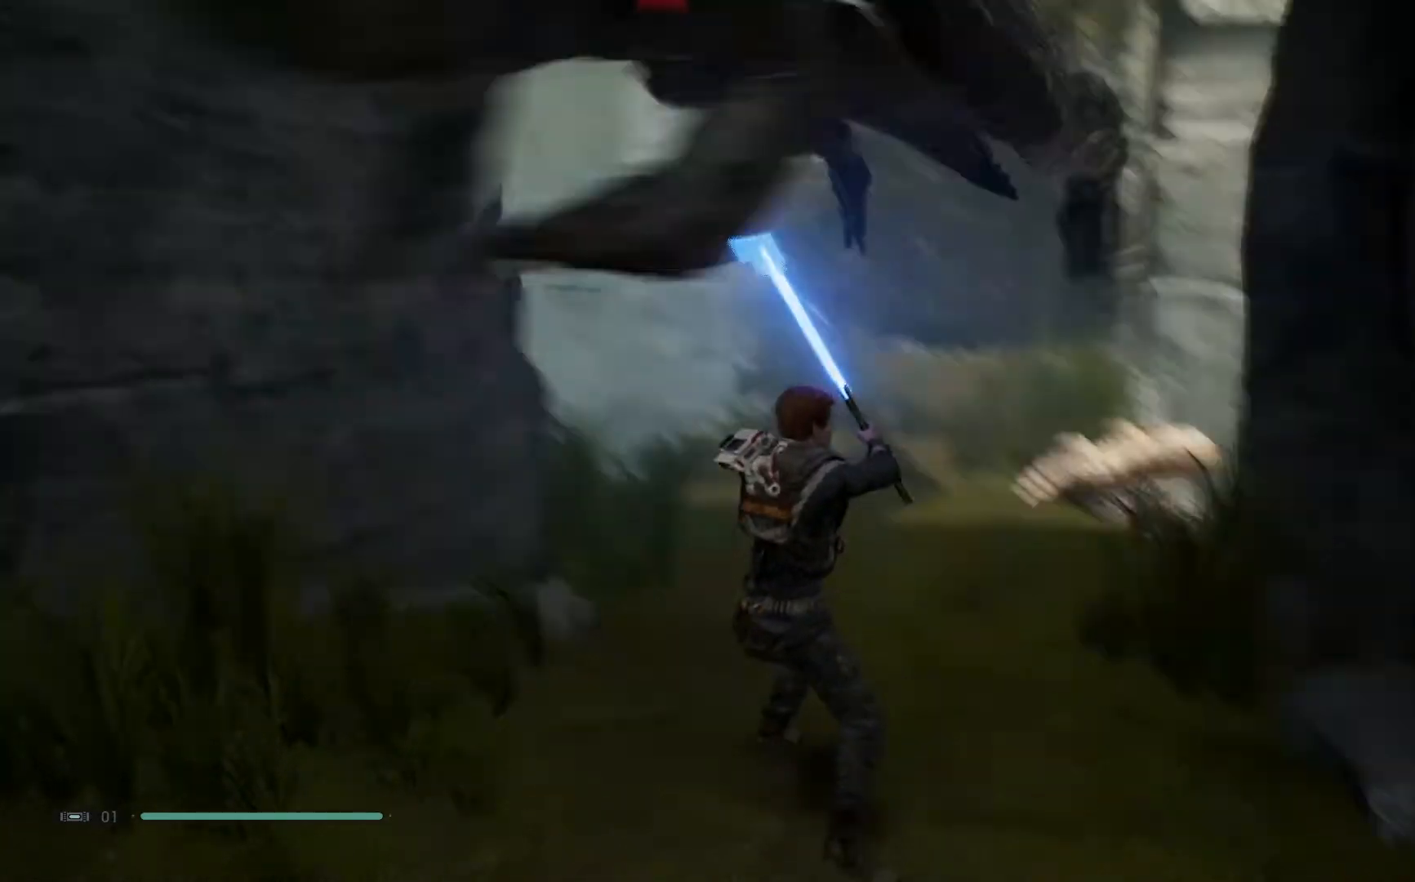
{"buttons": [], "left_stick": "down", "right_stick": "center", "events": [[83, "R3", "up"], [83, "left_stick", "down-right"], [483, "left_stick", "down"]]}
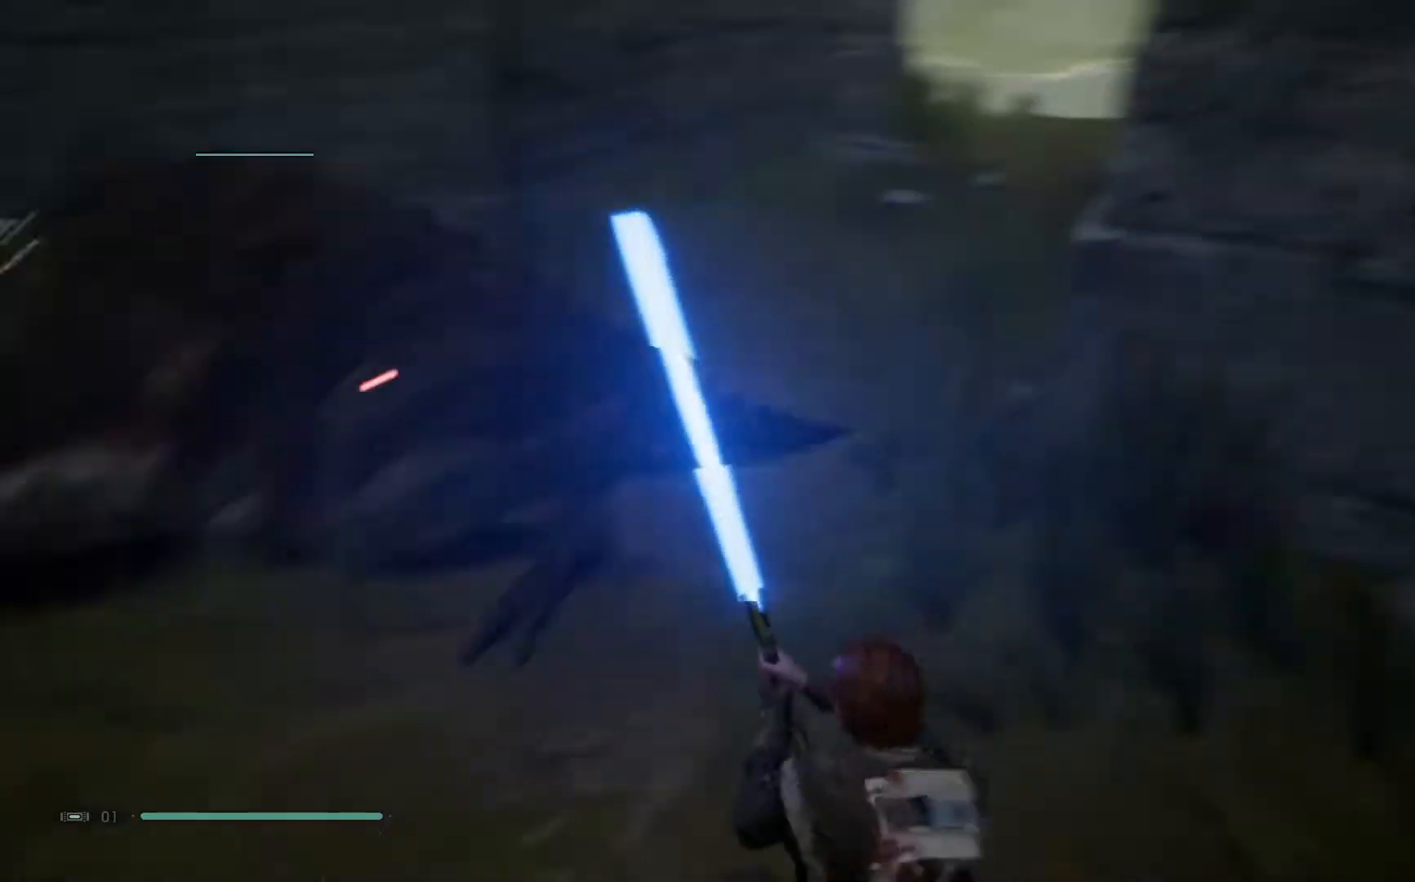
{"buttons": [], "left_stick": "down-left", "right_stick": "center", "events": [[100, "left_stick", "down-left"]]}
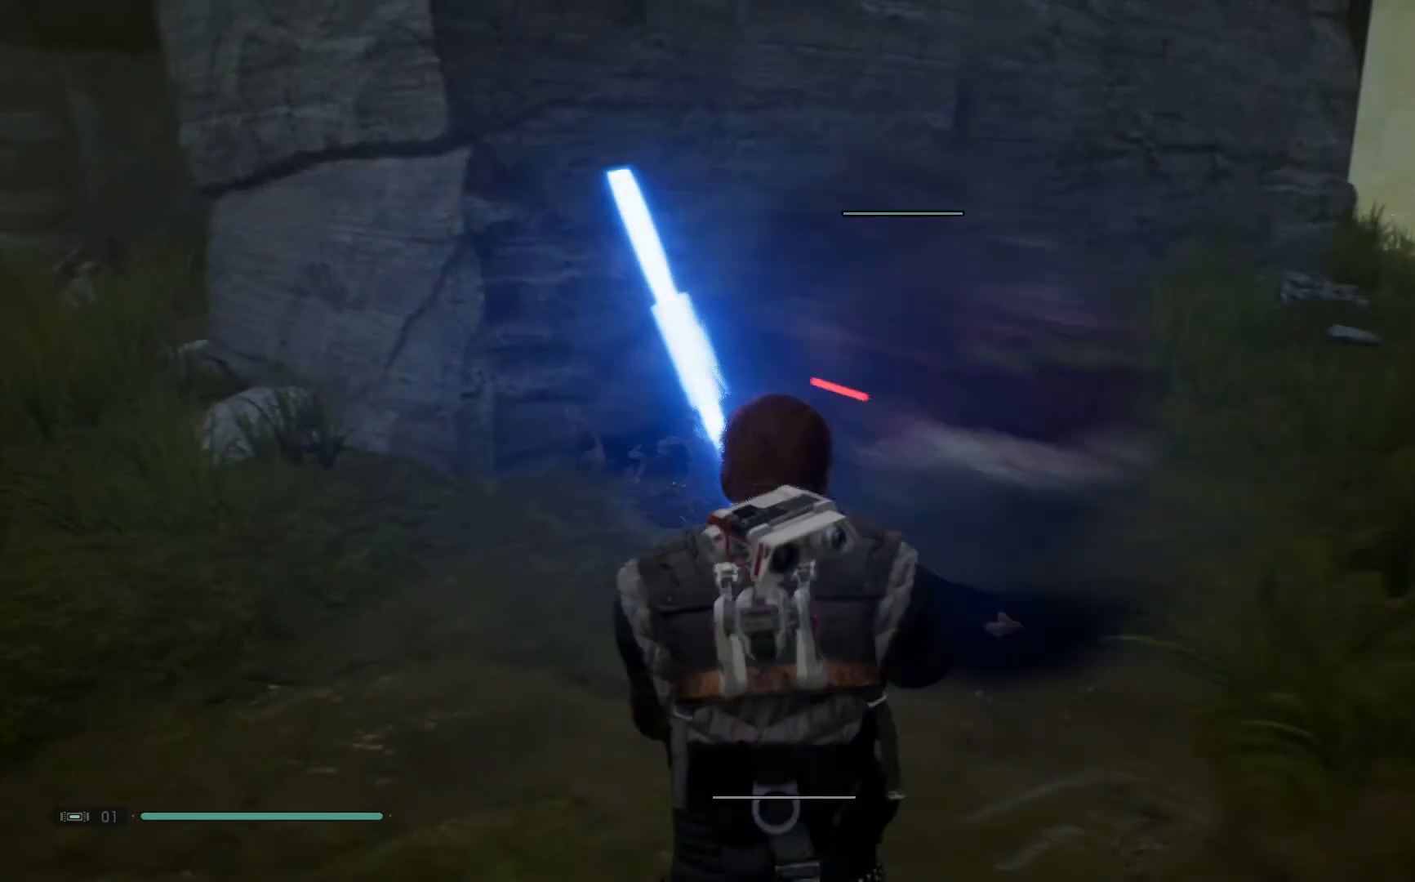
{"buttons": [], "left_stick": "down-left", "right_stick": "center", "events": []}
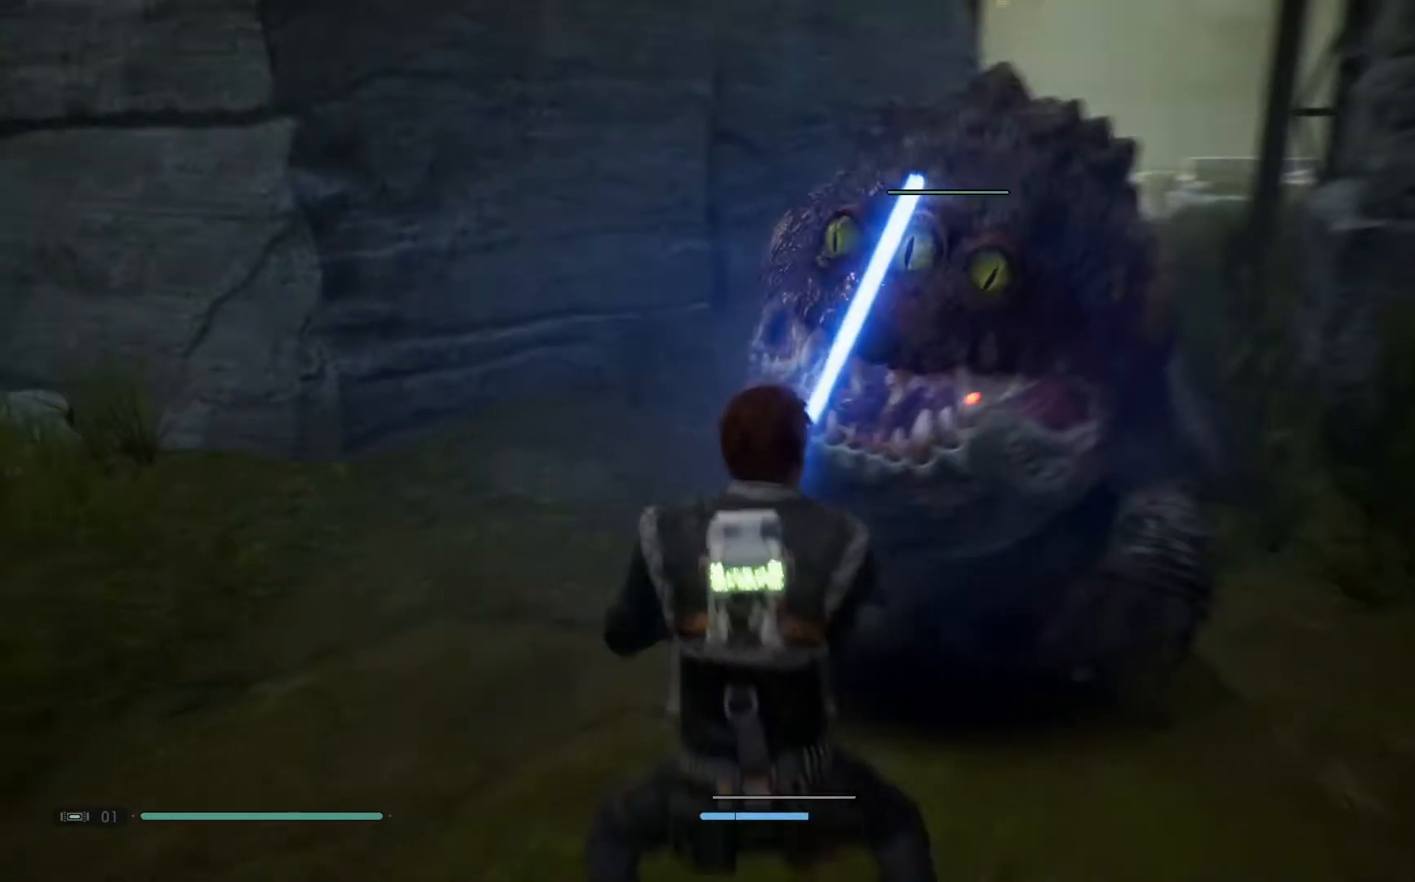
{"buttons": [], "left_stick": "down-left", "right_stick": "center", "events": []}
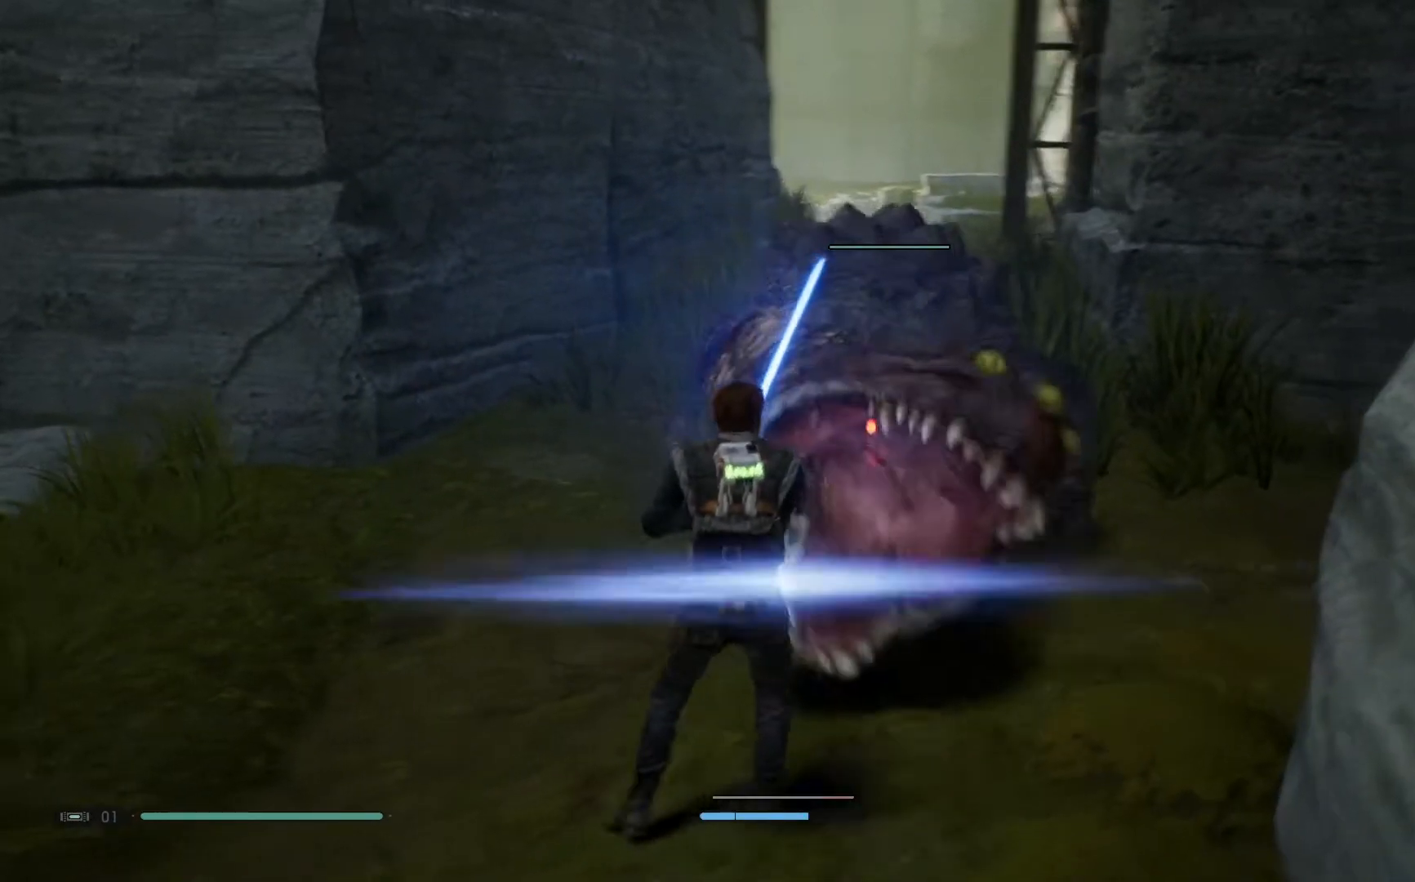
{"buttons": [], "left_stick": "down-left", "right_stick": "center", "events": []}
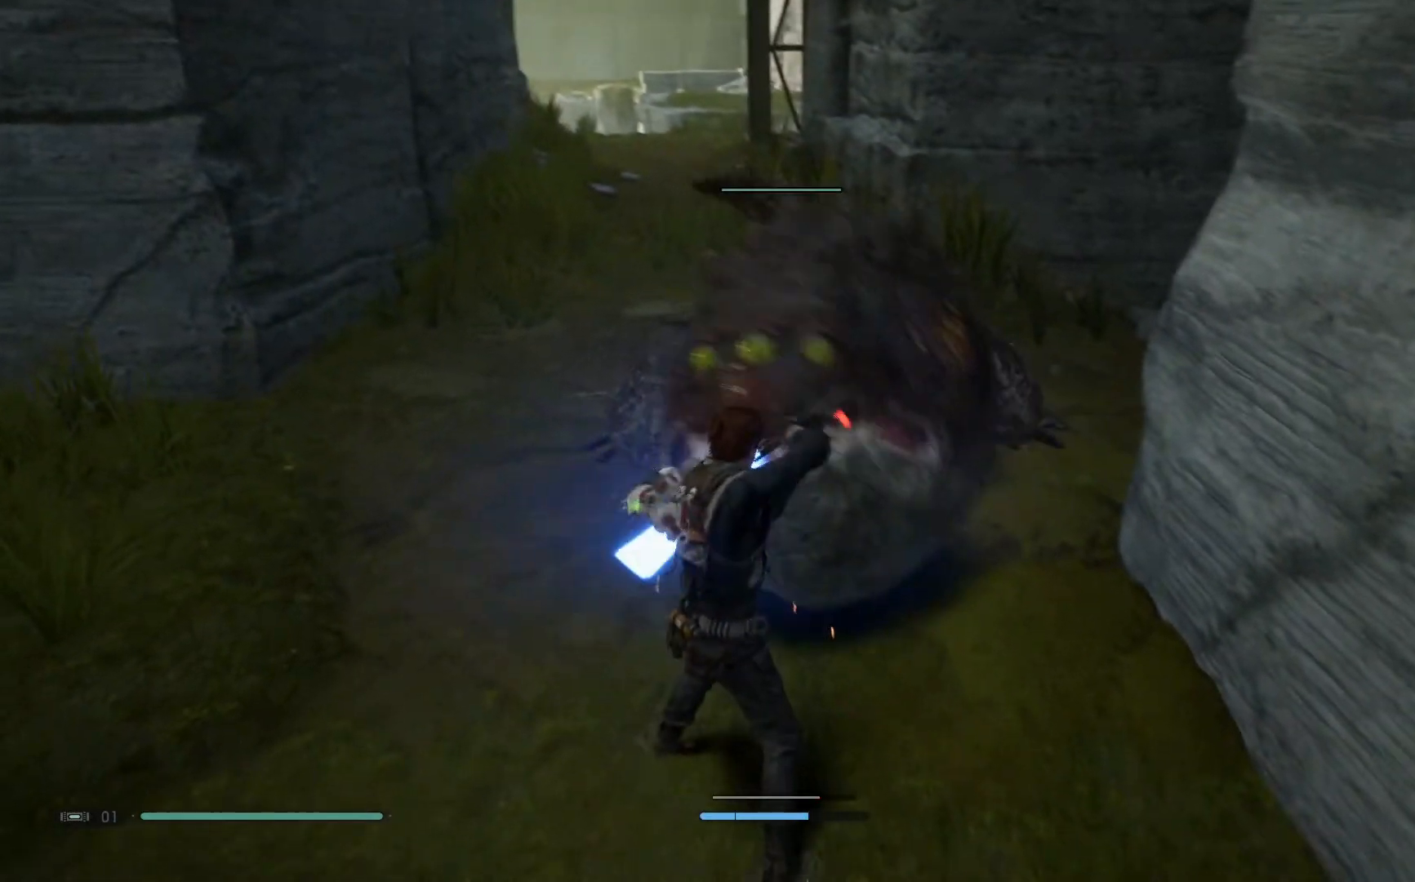
{"buttons": [], "left_stick": "down-left", "right_stick": "center", "events": []}
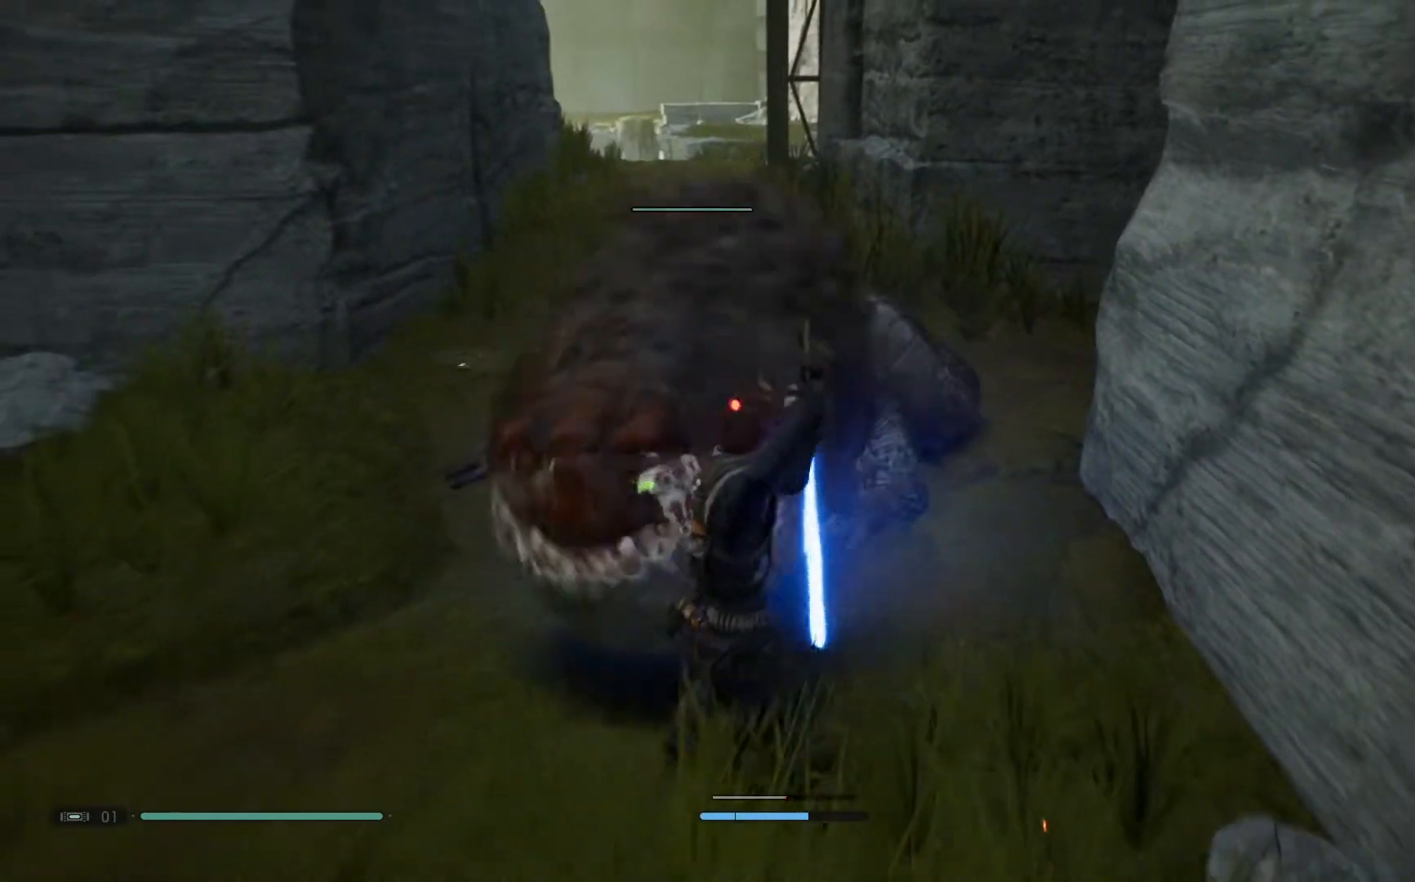
{"buttons": [], "left_stick": "up-left", "right_stick": "center", "events": [[67, "left_stick", "left"], [167, "Y", "down"], [200, "left_stick", "up-left"], [300, "Y", "up"]]}
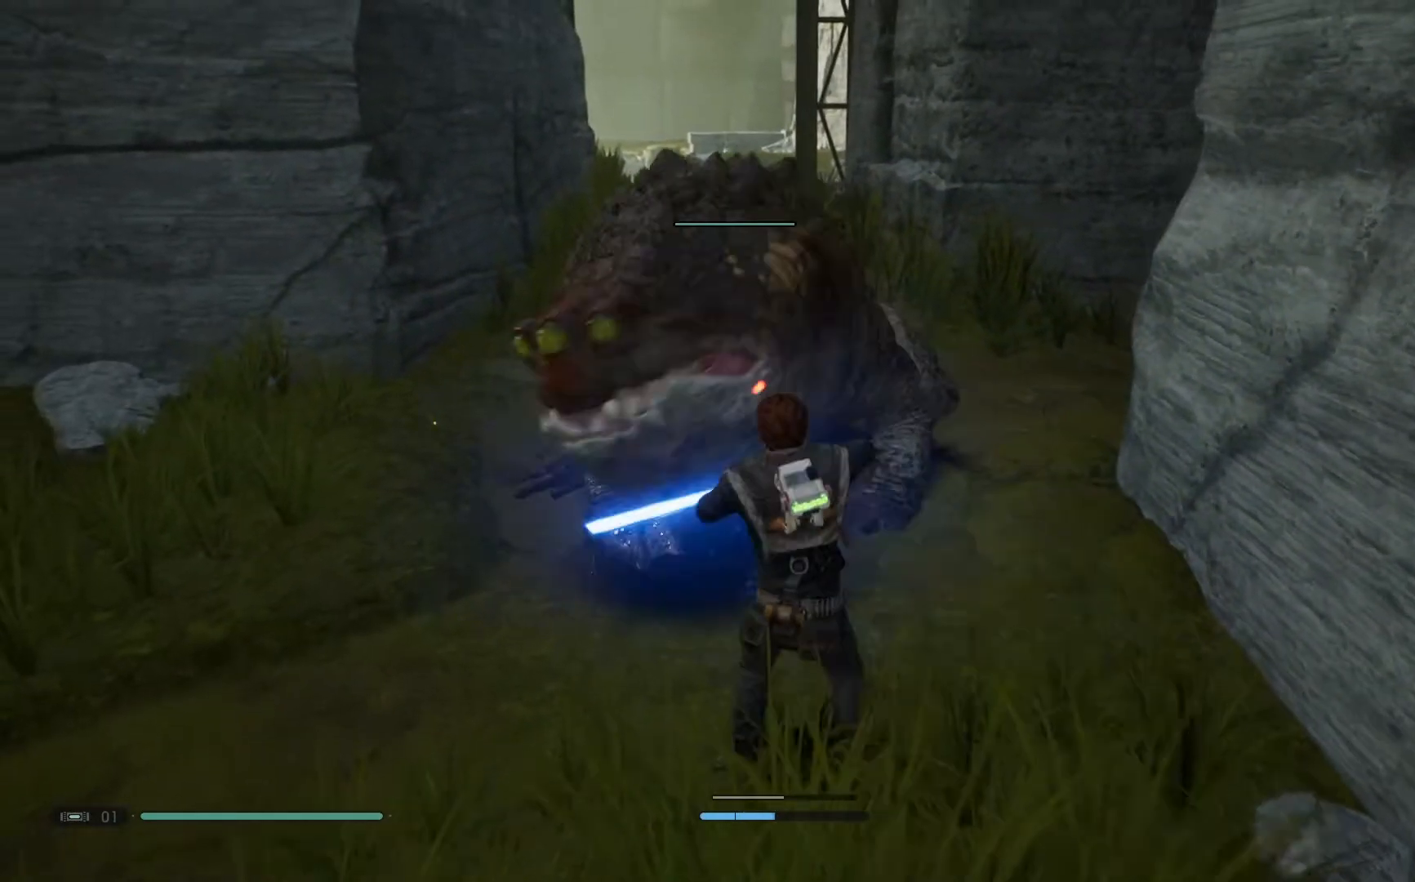
{"buttons": [], "left_stick": "up-left", "right_stick": "center", "events": []}
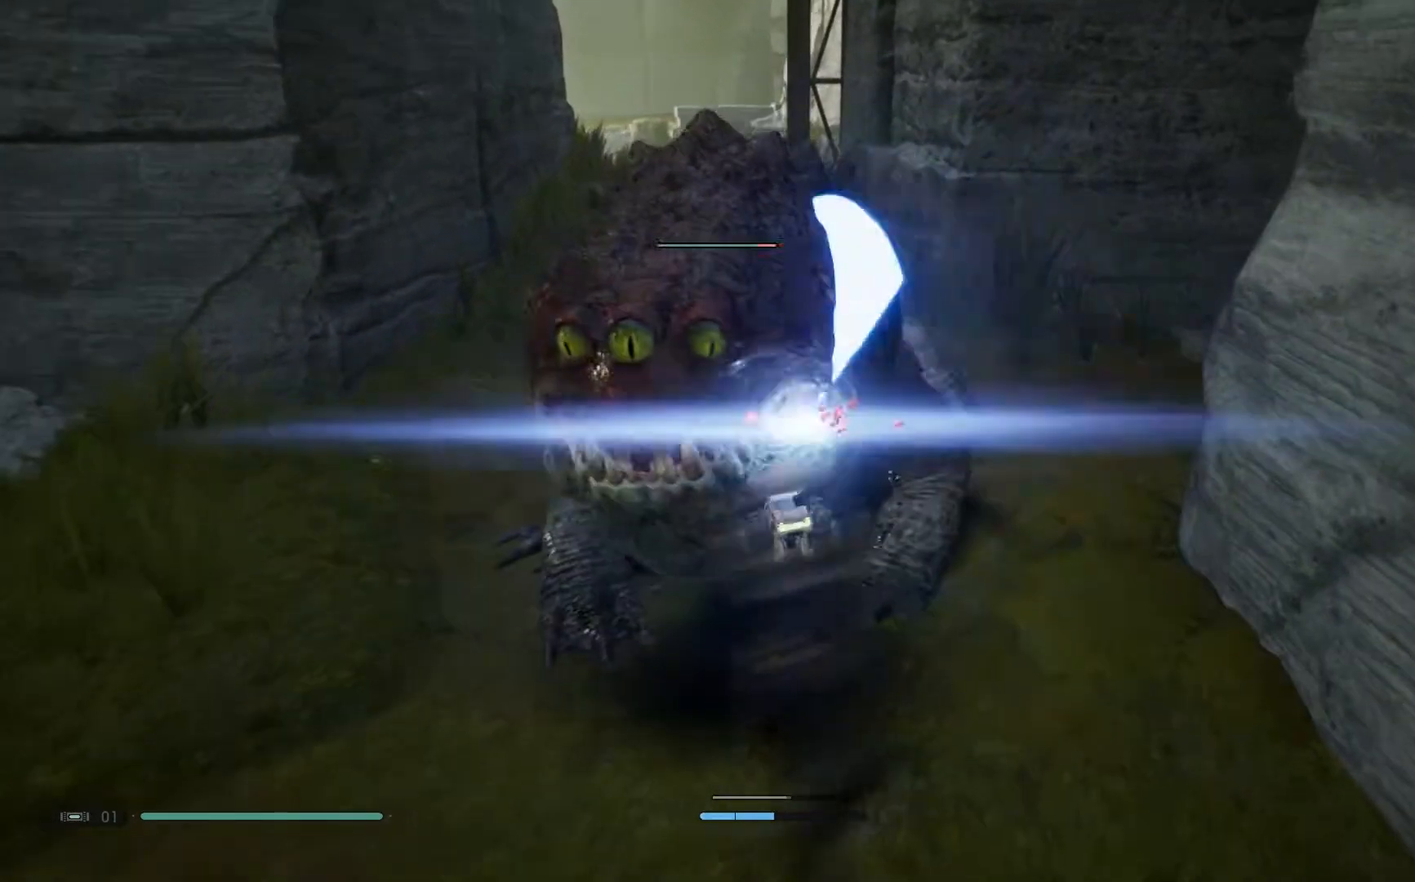
{"buttons": [], "left_stick": "left", "right_stick": "center", "events": [[50, "Y", "down"], [183, "Y", "up"], [200, "left_stick", "left"], [267, "Y", "down"], [450, "Y", "up"]]}